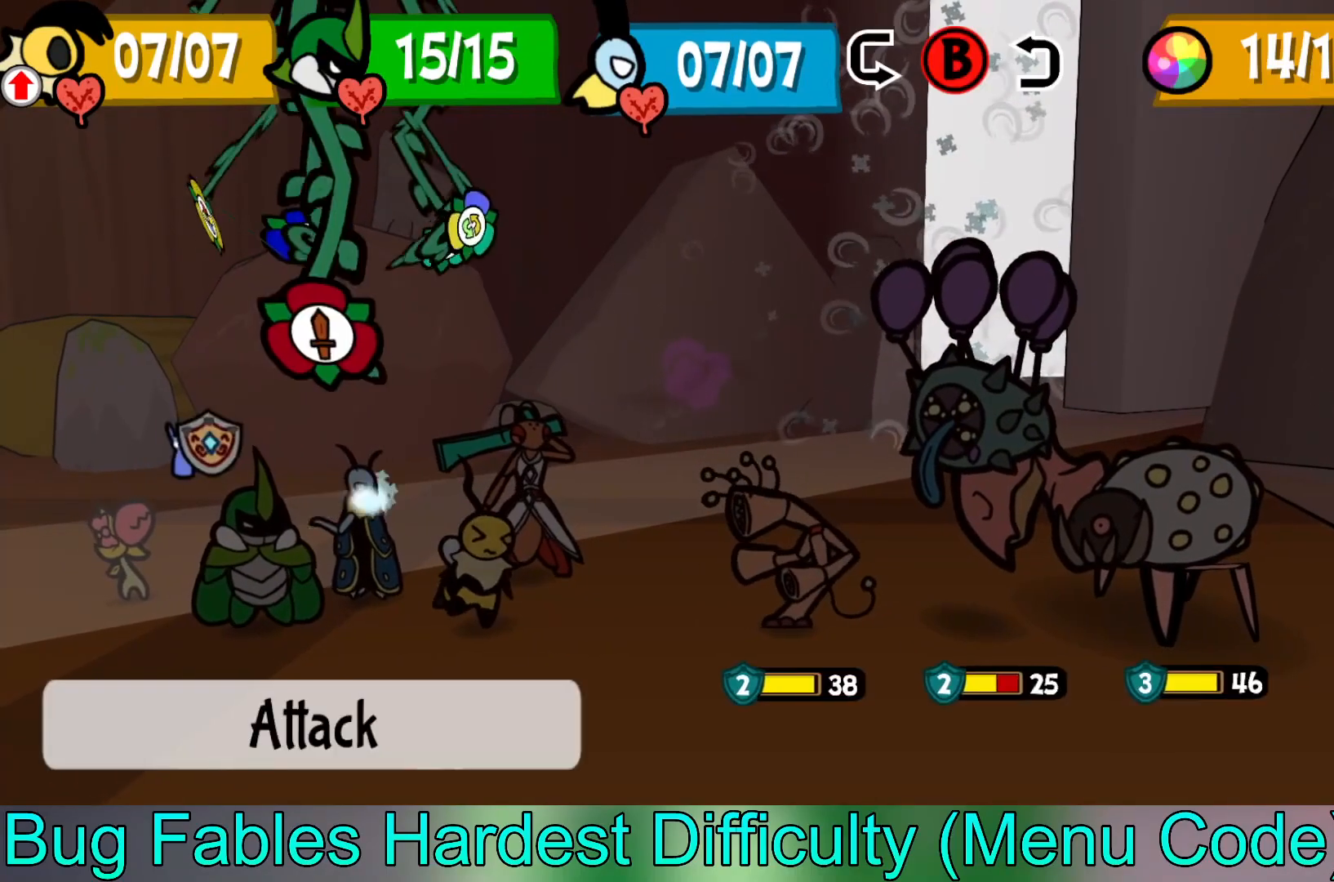
Gameplay with a controller (Xbox layout); each line is a JSON object with the inputs held at the frame after it. "events" lists button and stick changes between this image and that frame as [ms after this image, input, new state], when the widget could be followed in between. Not read: L2 right_stick.
{"buttons": [], "left_stick": "center", "events": [[300, "B", "down"], [400, "B", "up"], [400, "left_stick", "left"], [483, "left_stick", "center"]]}
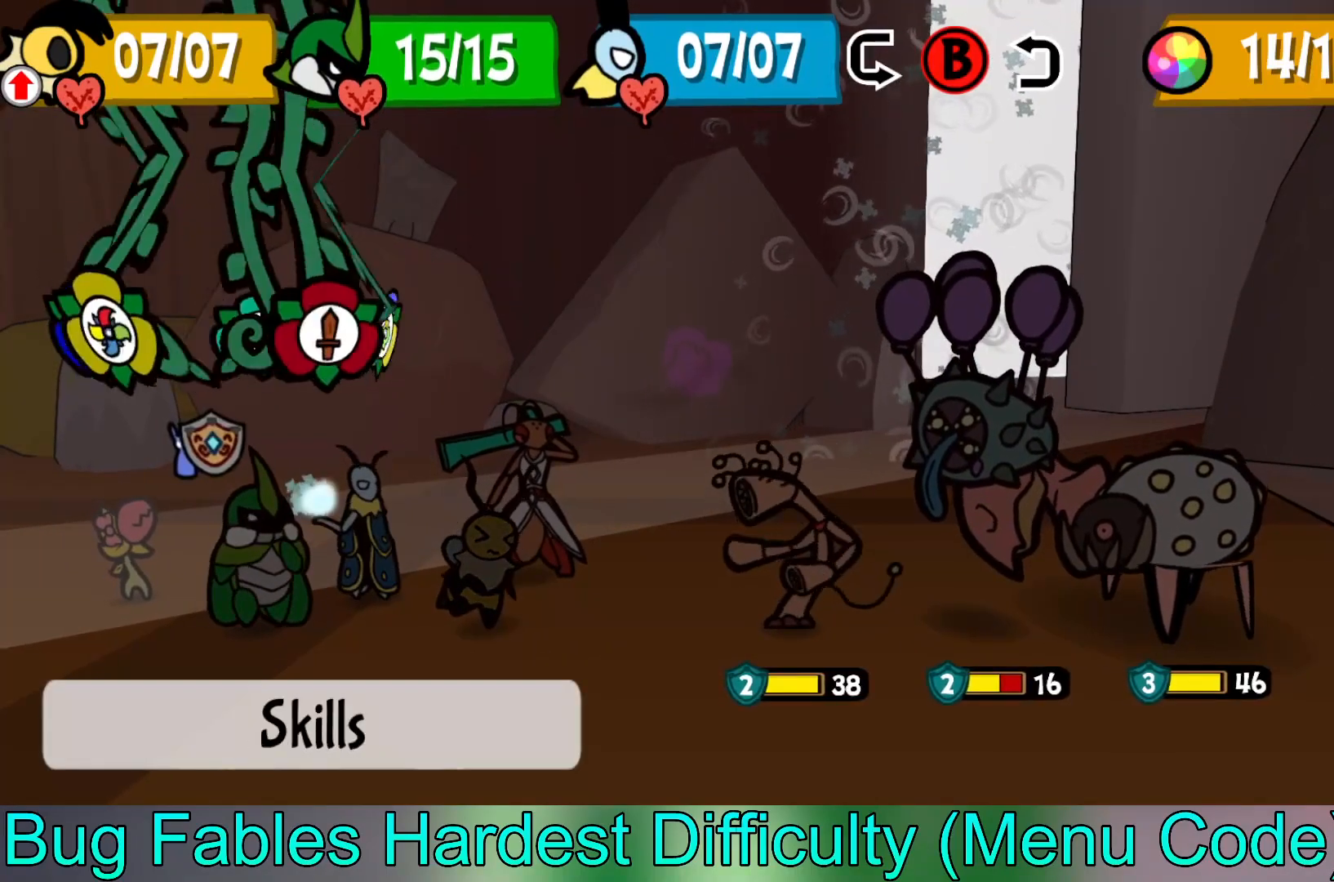
{"buttons": [], "left_stick": "center", "events": [[383, "A", "down"], [500, "A", "up"]]}
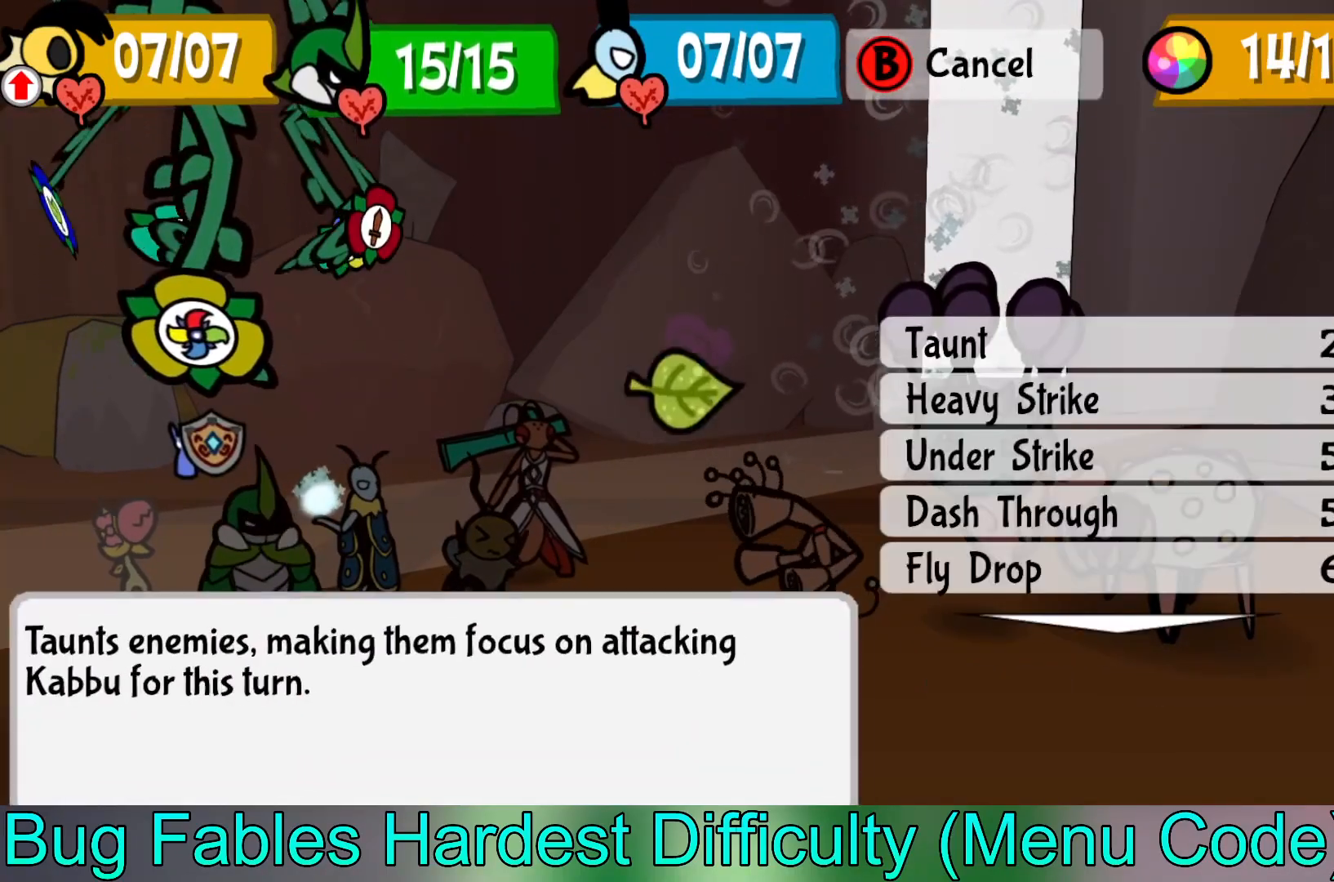
{"buttons": ["A"], "left_stick": "center", "events": [[300, "A", "down"], [383, "A", "up"], [500, "A", "down"]]}
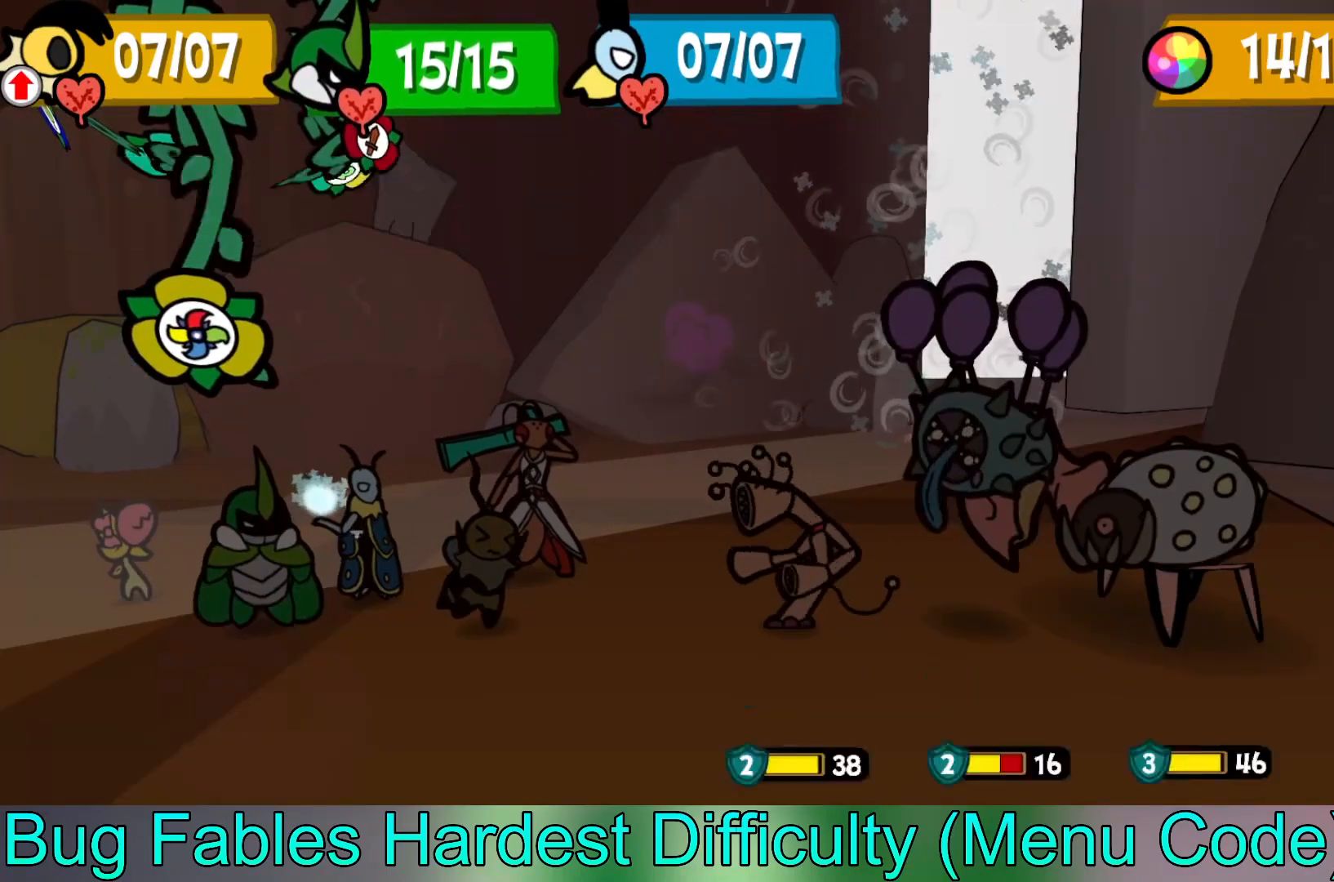
{"buttons": [], "left_stick": "center", "events": [[83, "A", "up"]]}
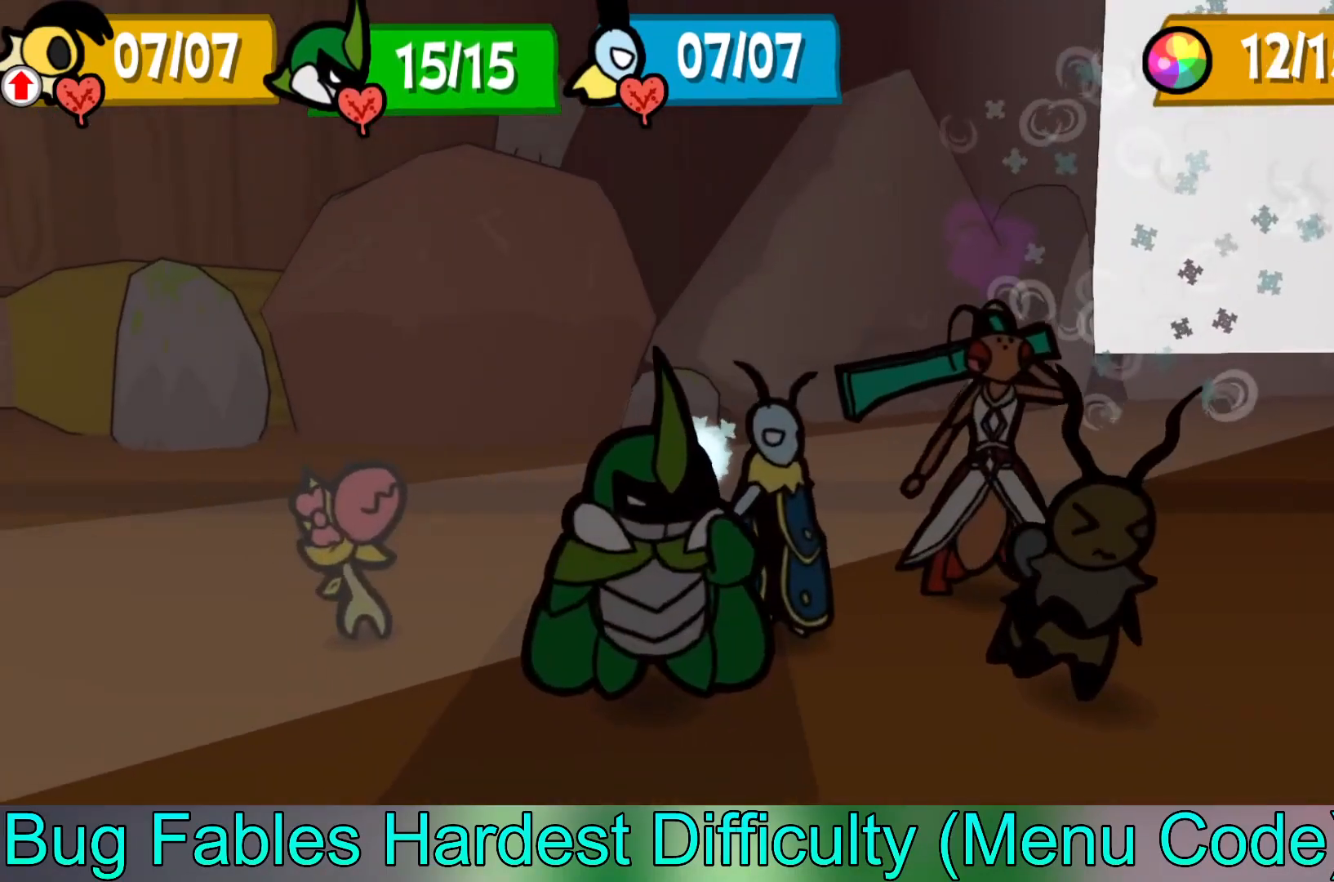
{"buttons": [], "left_stick": "center", "events": []}
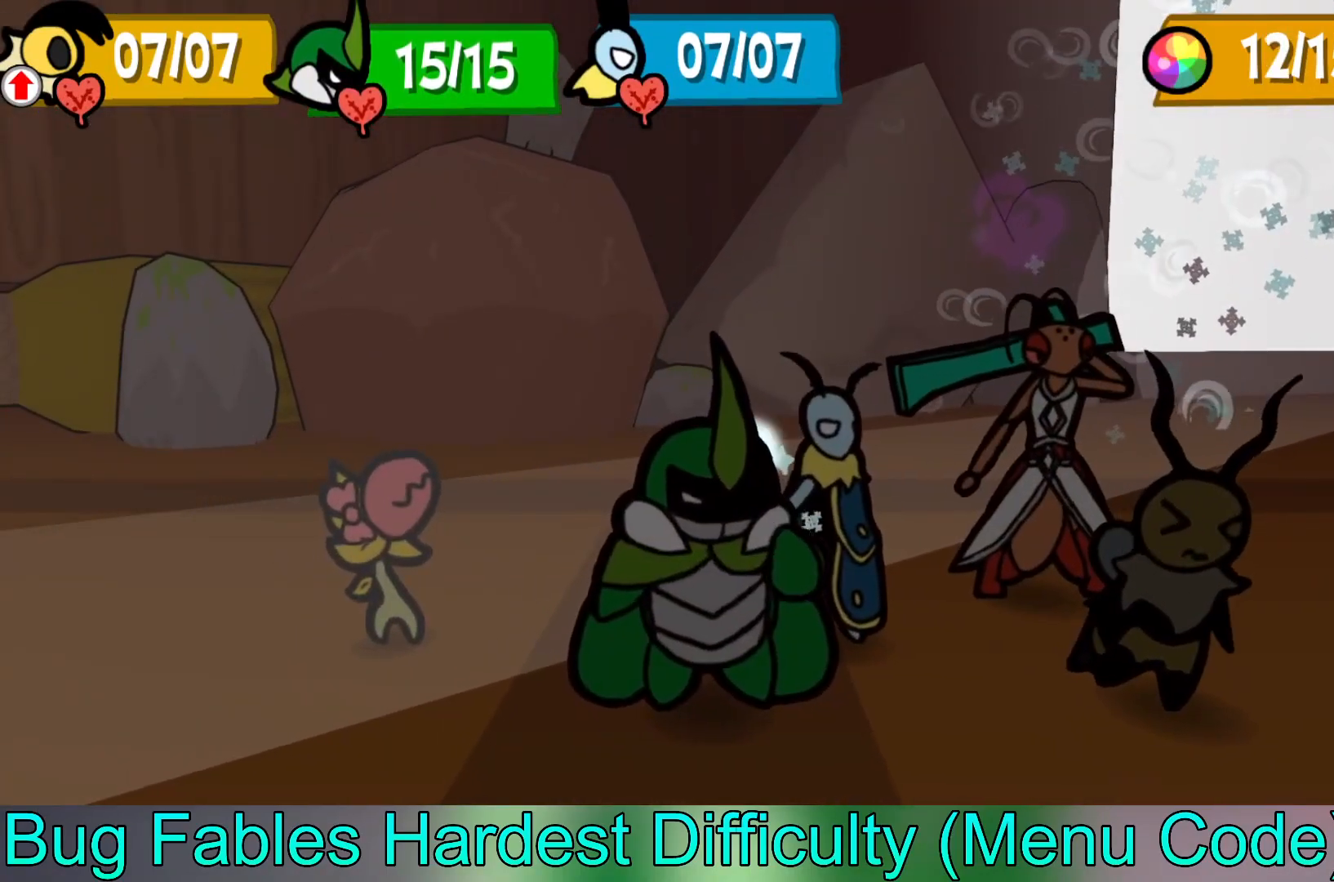
{"buttons": [], "left_stick": "center", "events": []}
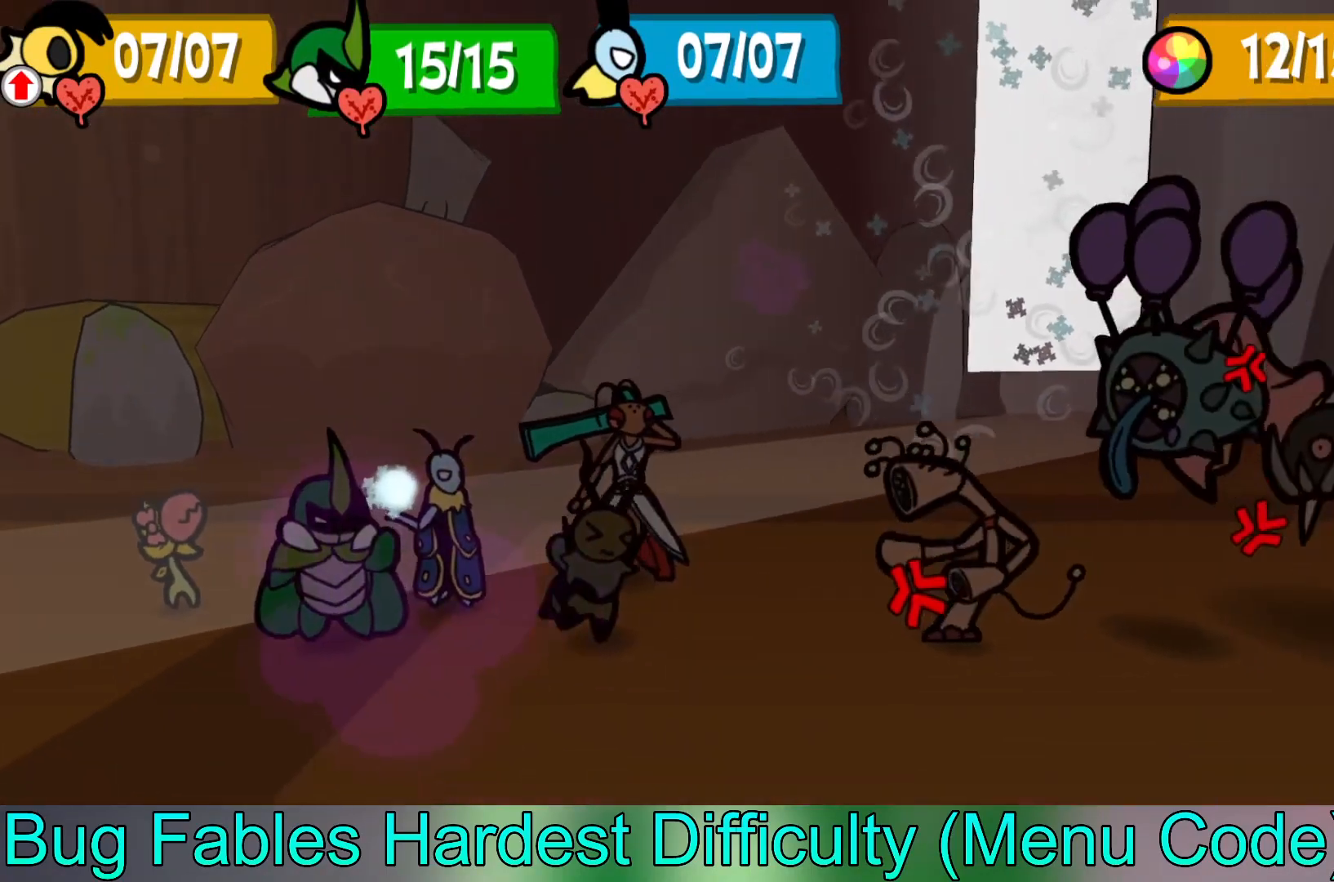
{"buttons": [], "left_stick": "center", "events": []}
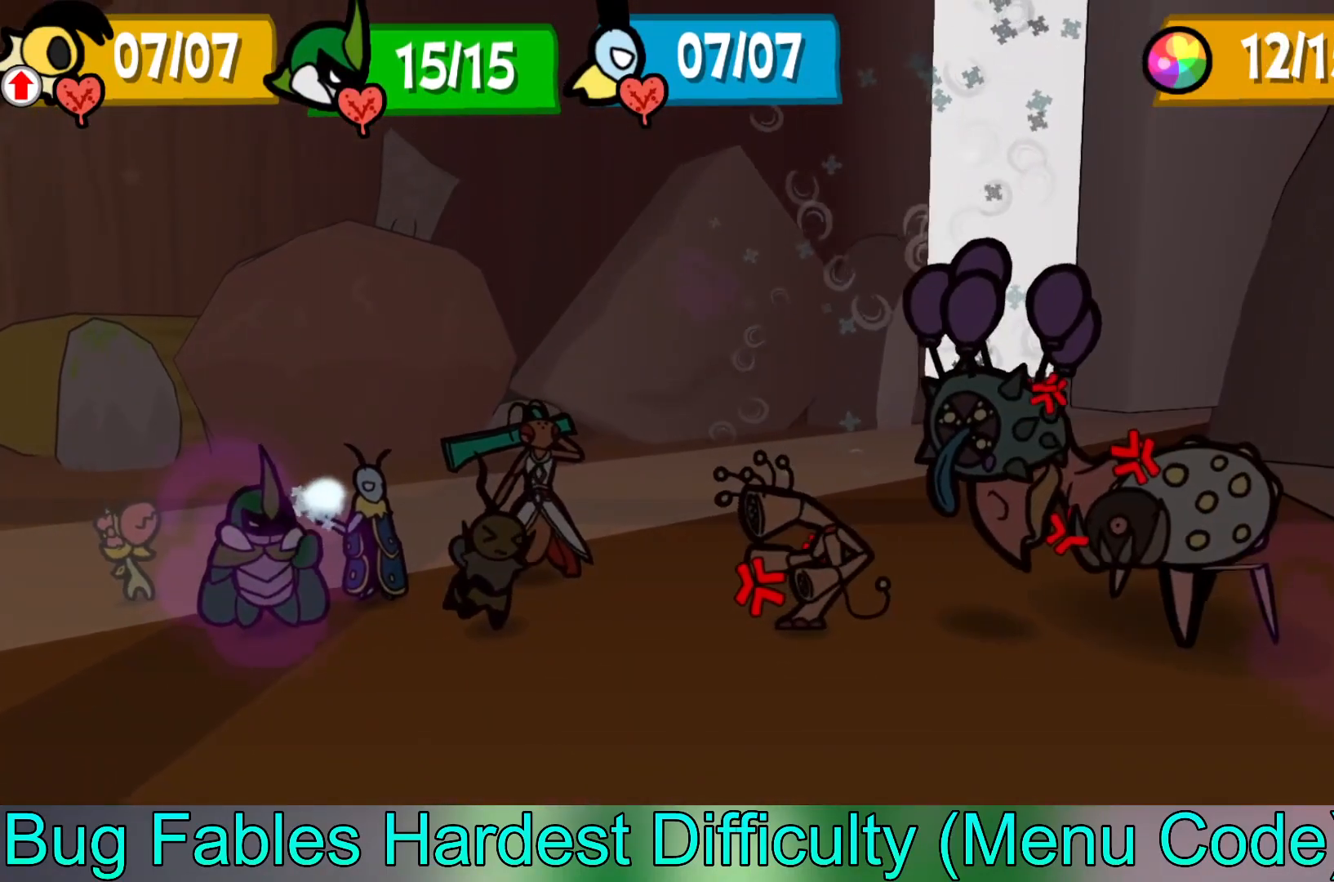
{"buttons": [], "left_stick": "center", "events": []}
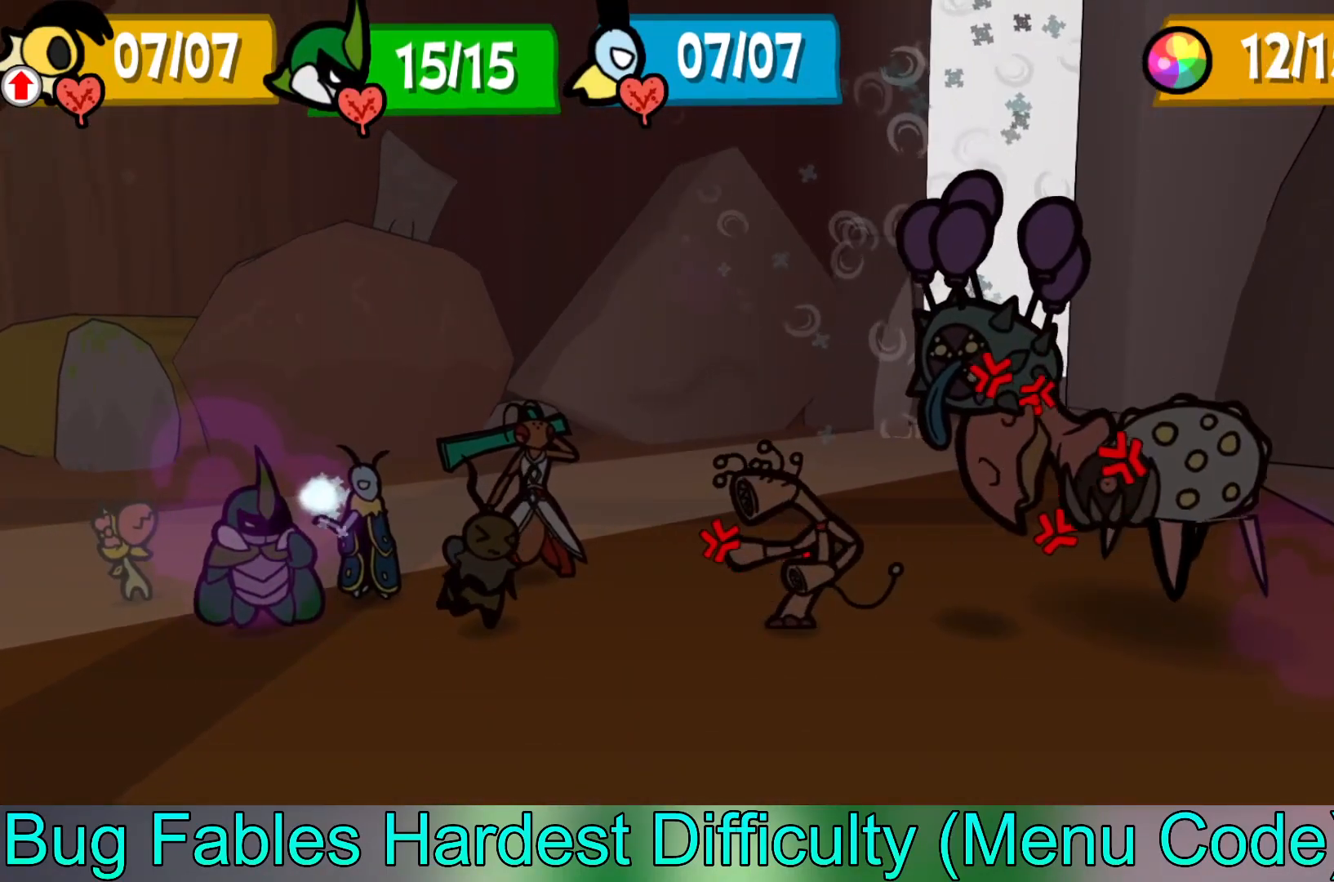
{"buttons": [], "left_stick": "center", "events": []}
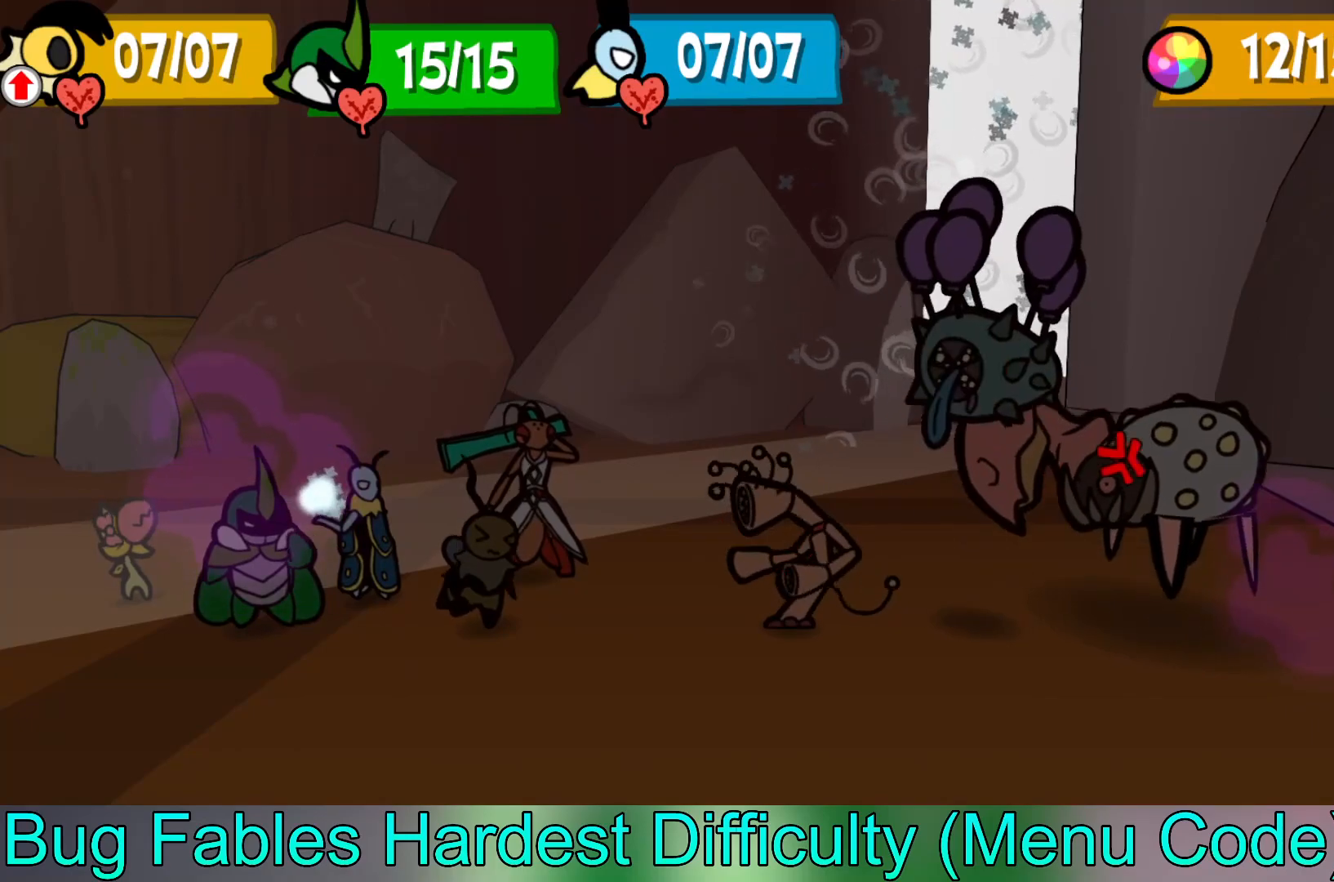
{"buttons": [], "left_stick": "center", "events": []}
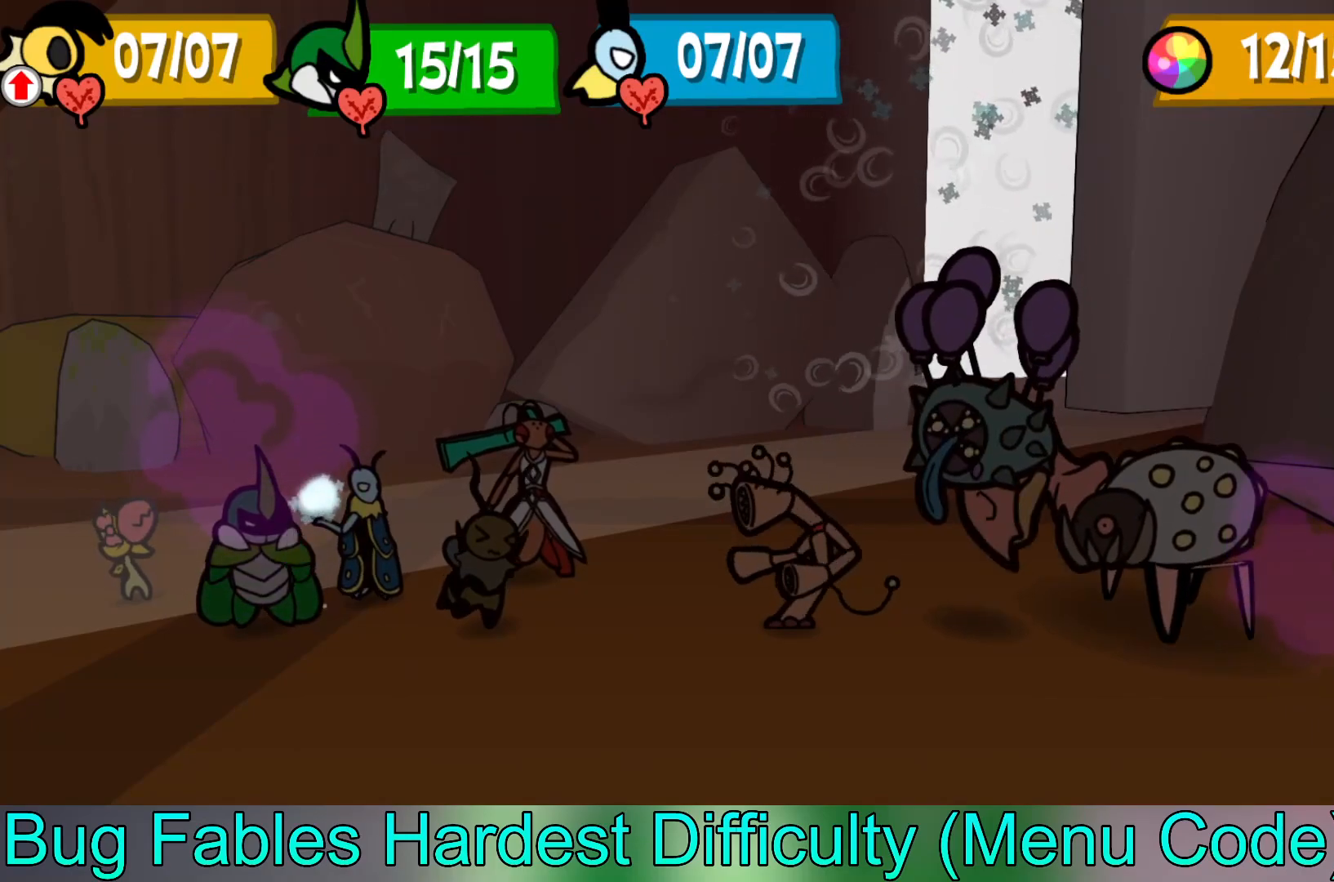
{"buttons": [], "left_stick": "left", "events": [[350, "left_stick", "left"]]}
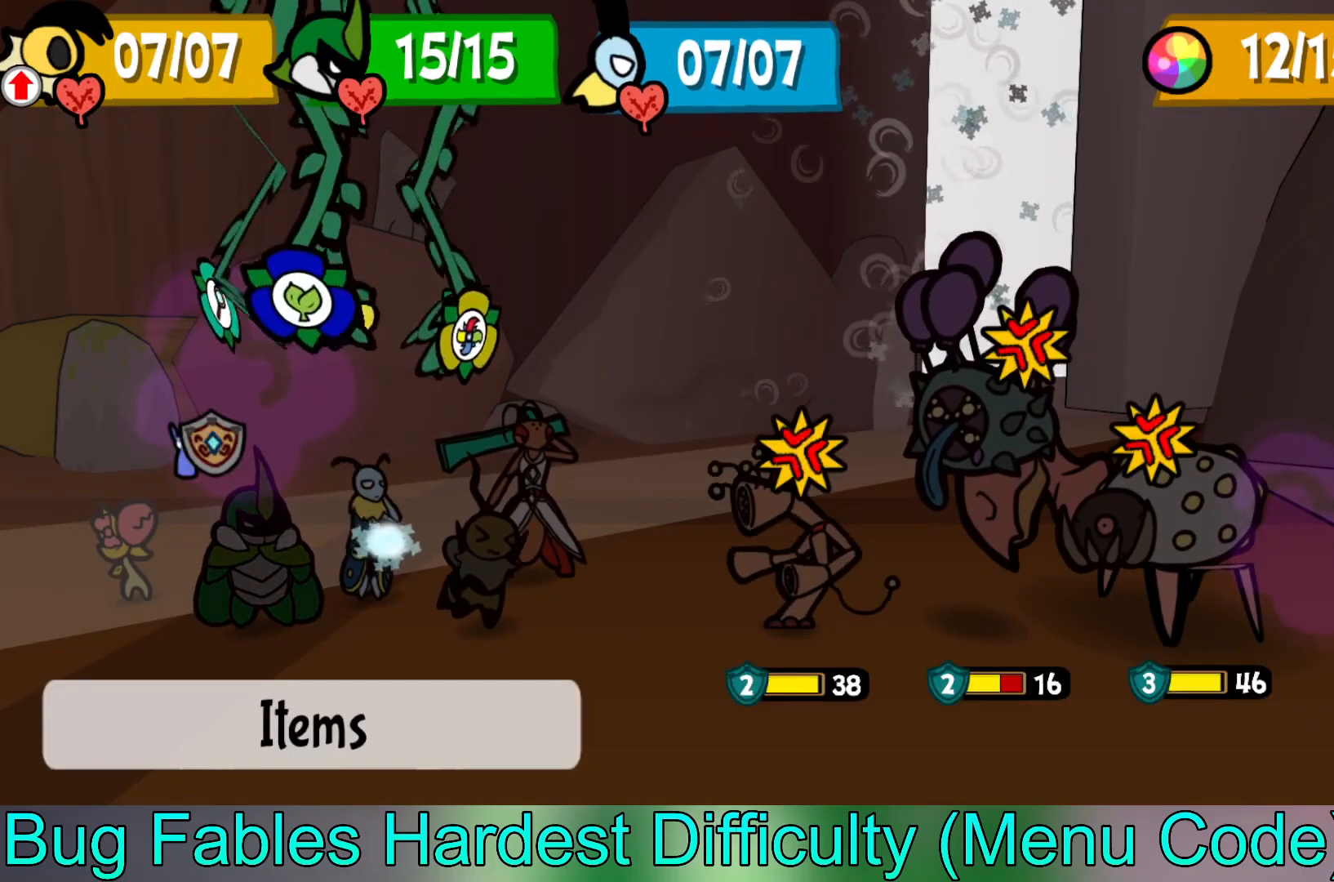
{"buttons": [], "left_stick": "center", "events": [[17, "left_stick", "center"], [100, "left_stick", "left"], [250, "left_stick", "center"], [317, "left_stick", "left"], [467, "left_stick", "center"]]}
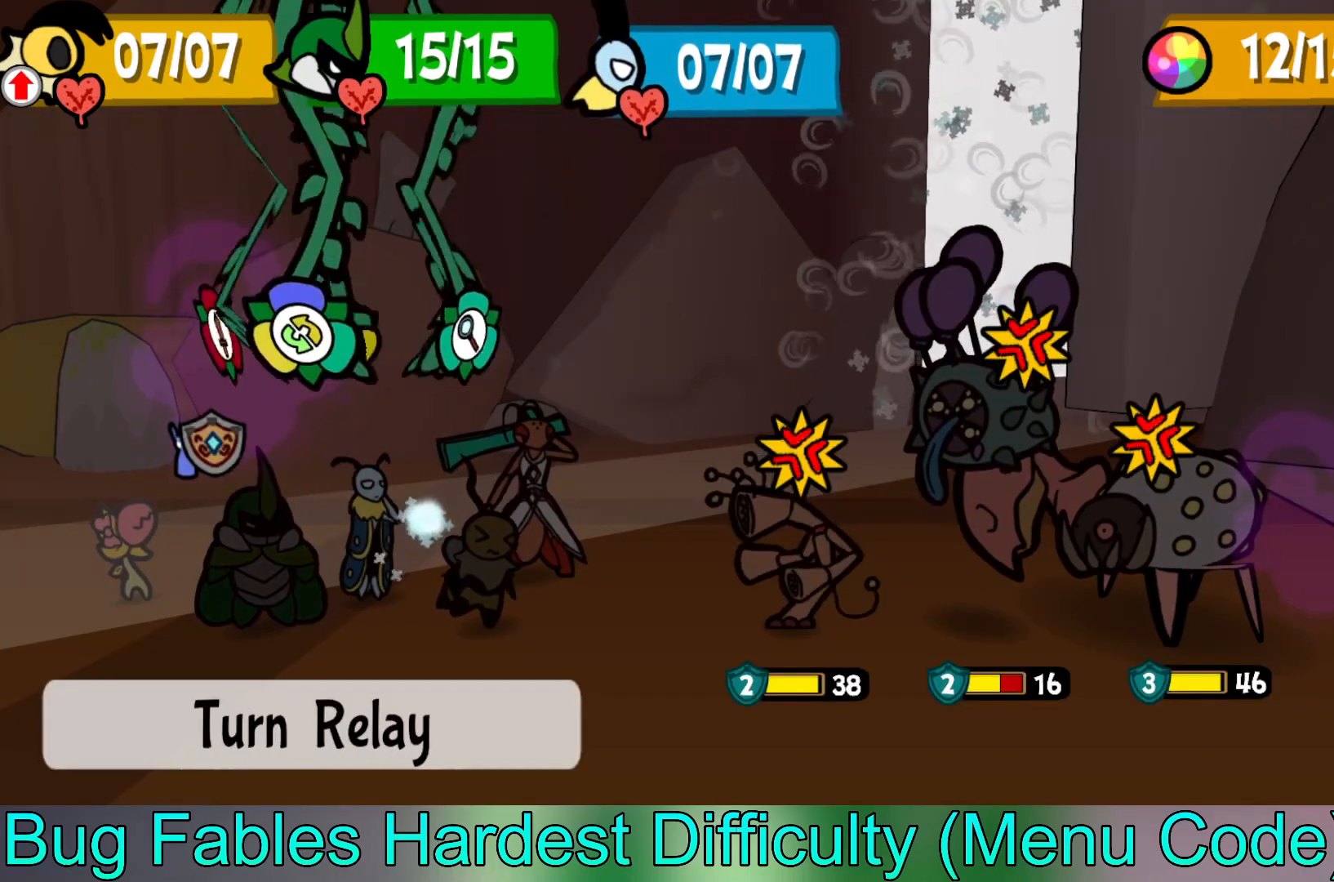
{"buttons": ["A"], "left_stick": "center", "events": [[183, "A", "down"], [267, "A", "up"], [267, "left_stick", "left"], [400, "left_stick", "center"], [500, "A", "down"]]}
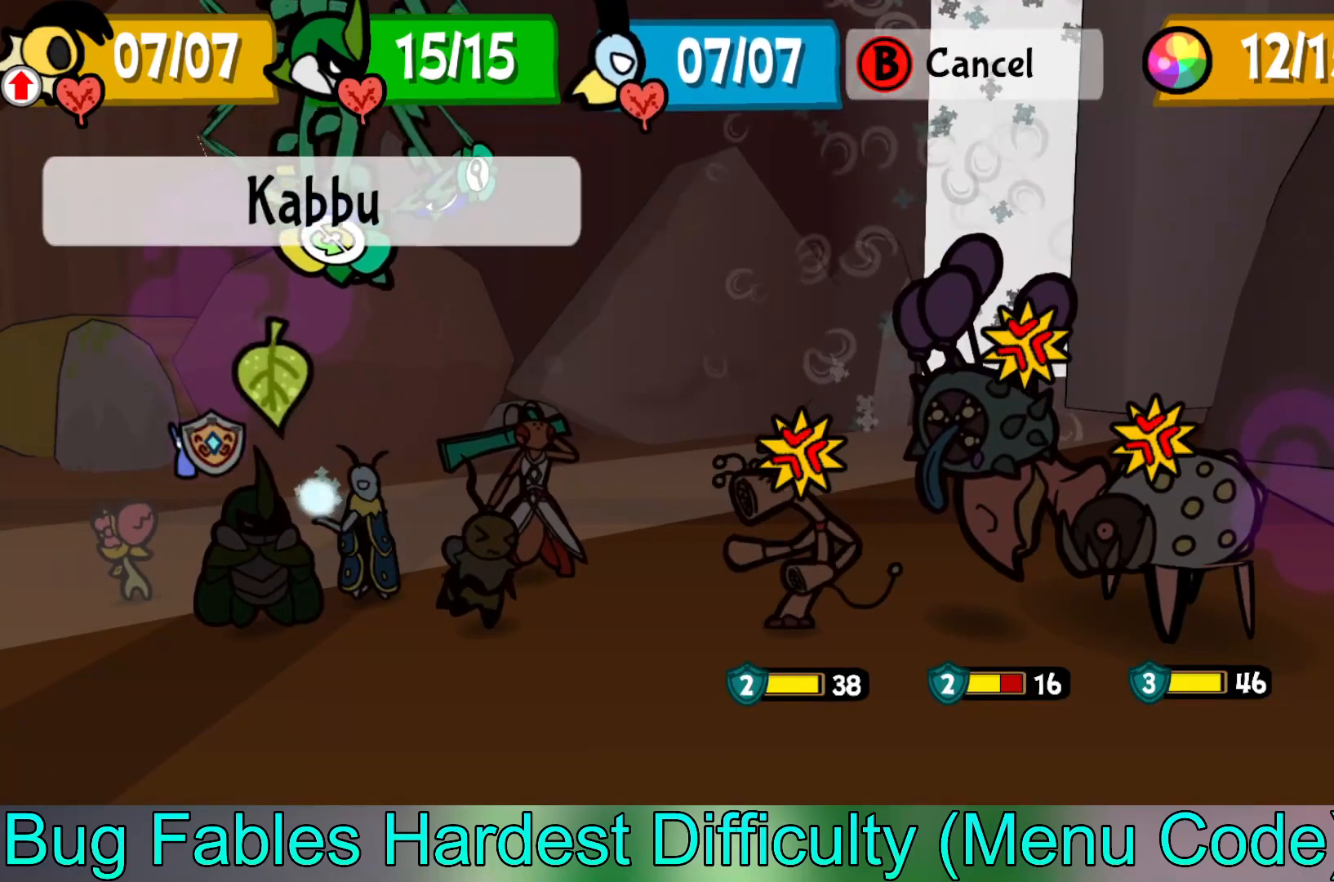
{"buttons": [], "left_stick": "center", "events": [[100, "A", "up"]]}
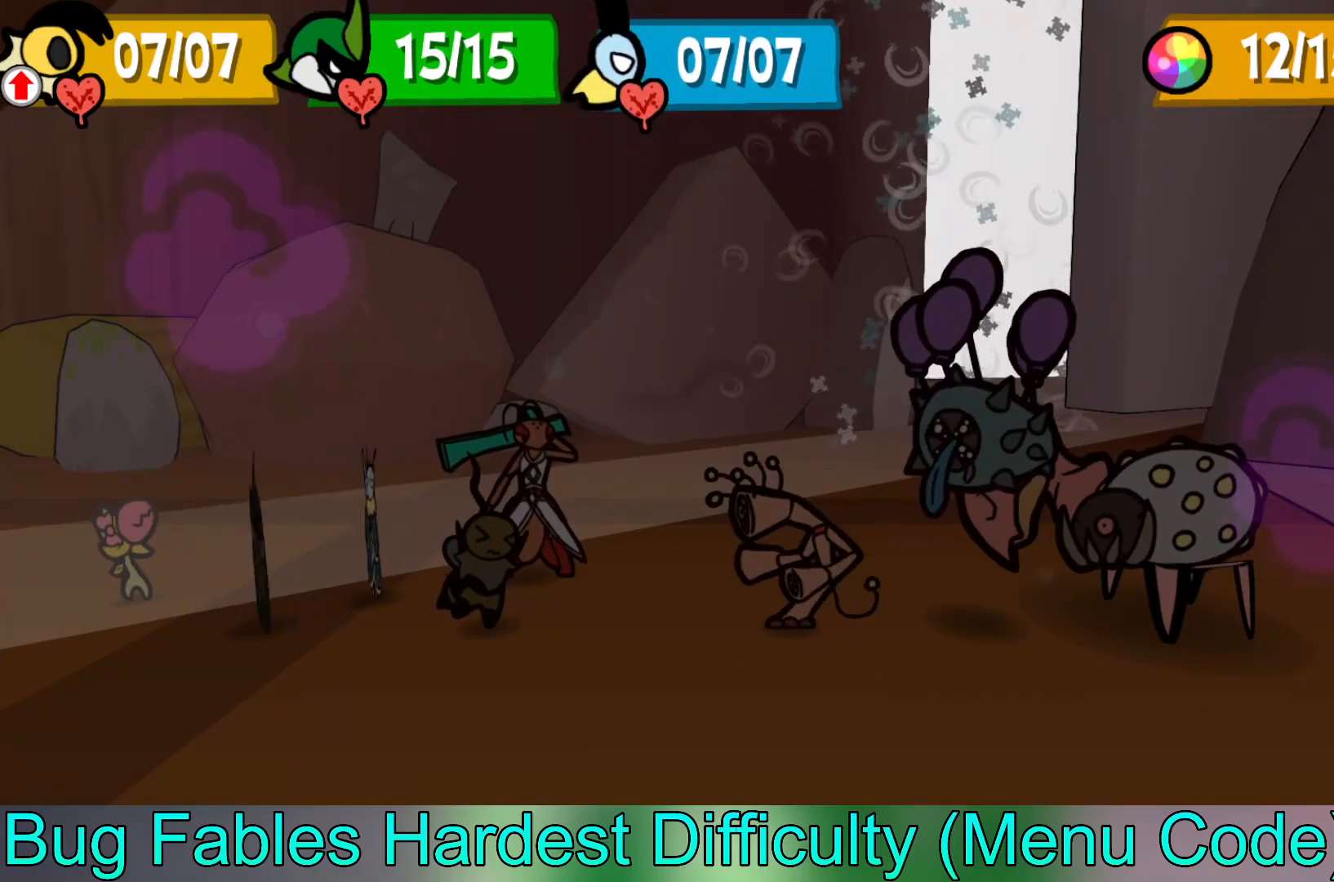
{"buttons": ["A"], "left_stick": "center", "events": [[217, "left_stick", "right"], [333, "left_stick", "center"], [450, "A", "down"]]}
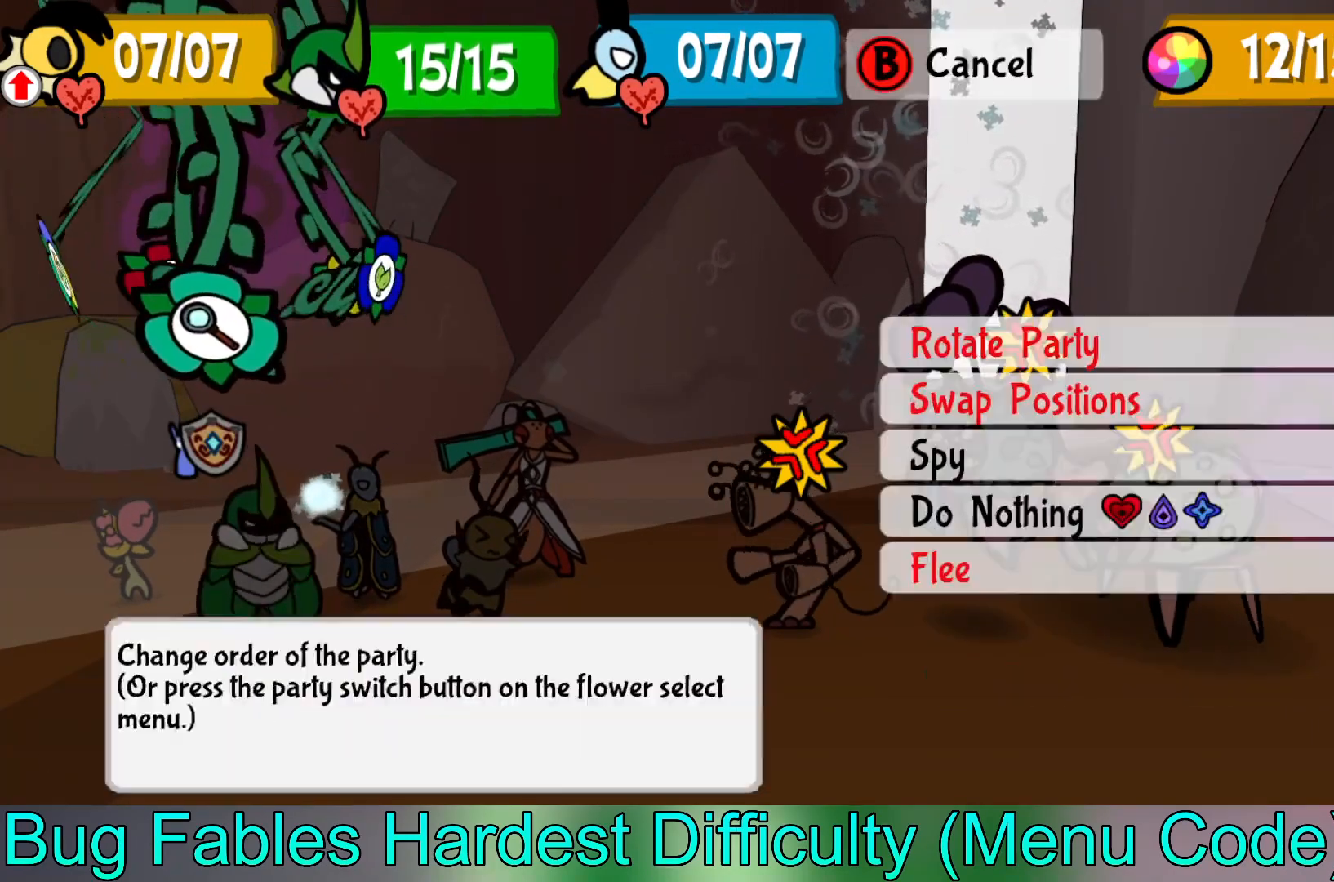
{"buttons": [], "left_stick": "center", "events": [[33, "A", "up"], [150, "left_stick", "up"], [283, "left_stick", "center"], [350, "left_stick", "up"], [467, "left_stick", "center"]]}
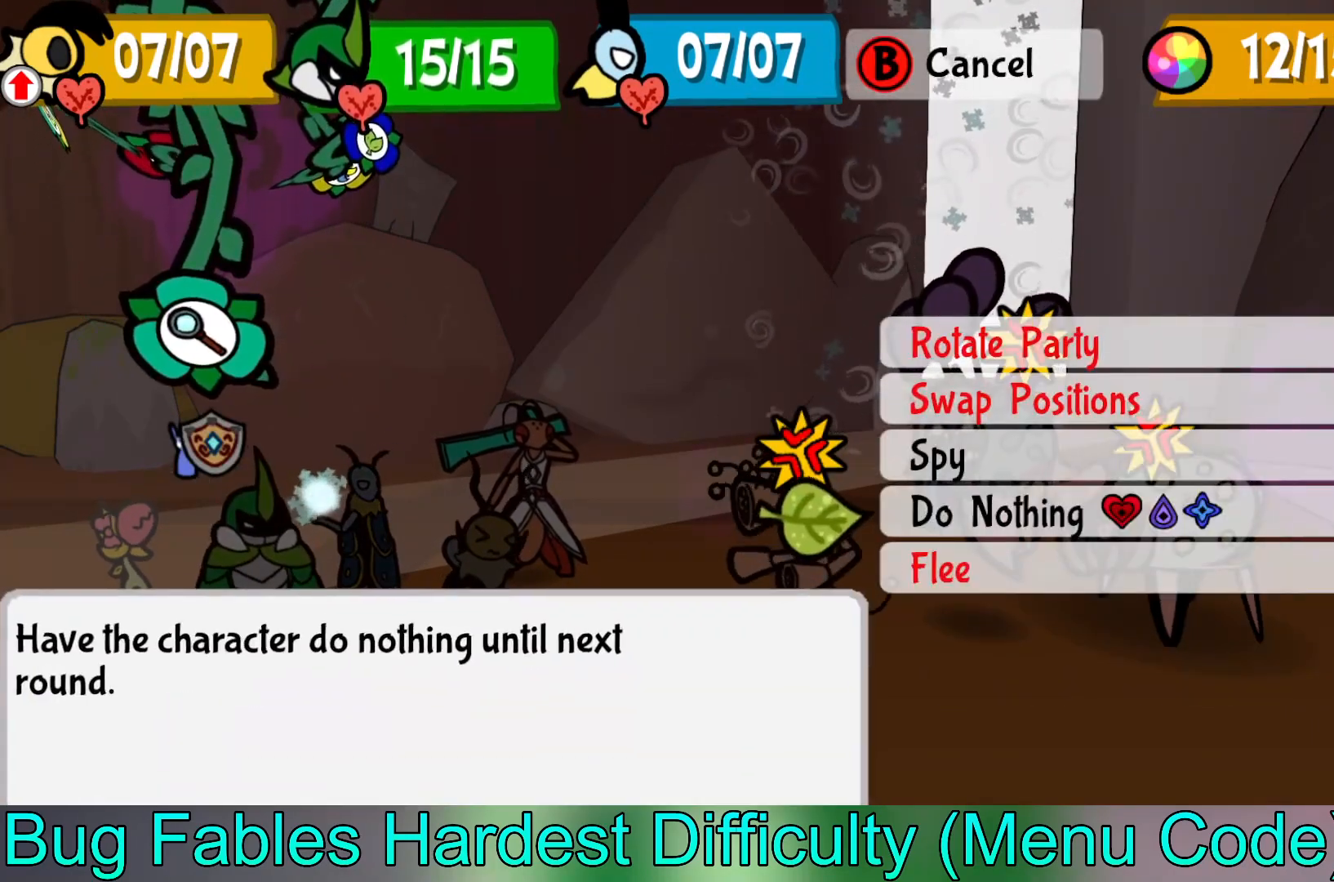
{"buttons": [], "left_stick": "center", "events": [[333, "A", "down"], [450, "A", "up"]]}
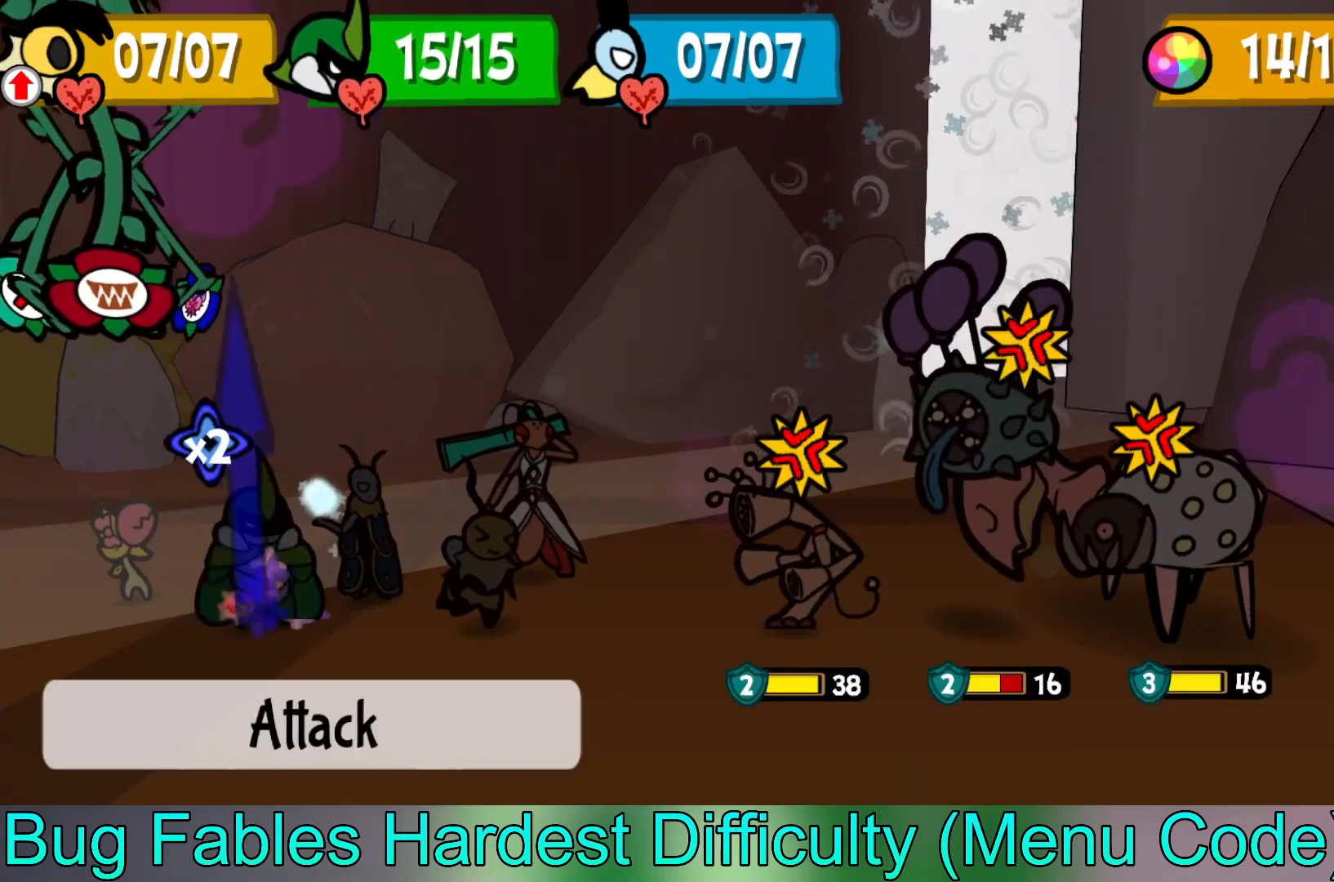
{"buttons": [], "left_stick": "center", "events": [[267, "A", "down"], [367, "A", "up"]]}
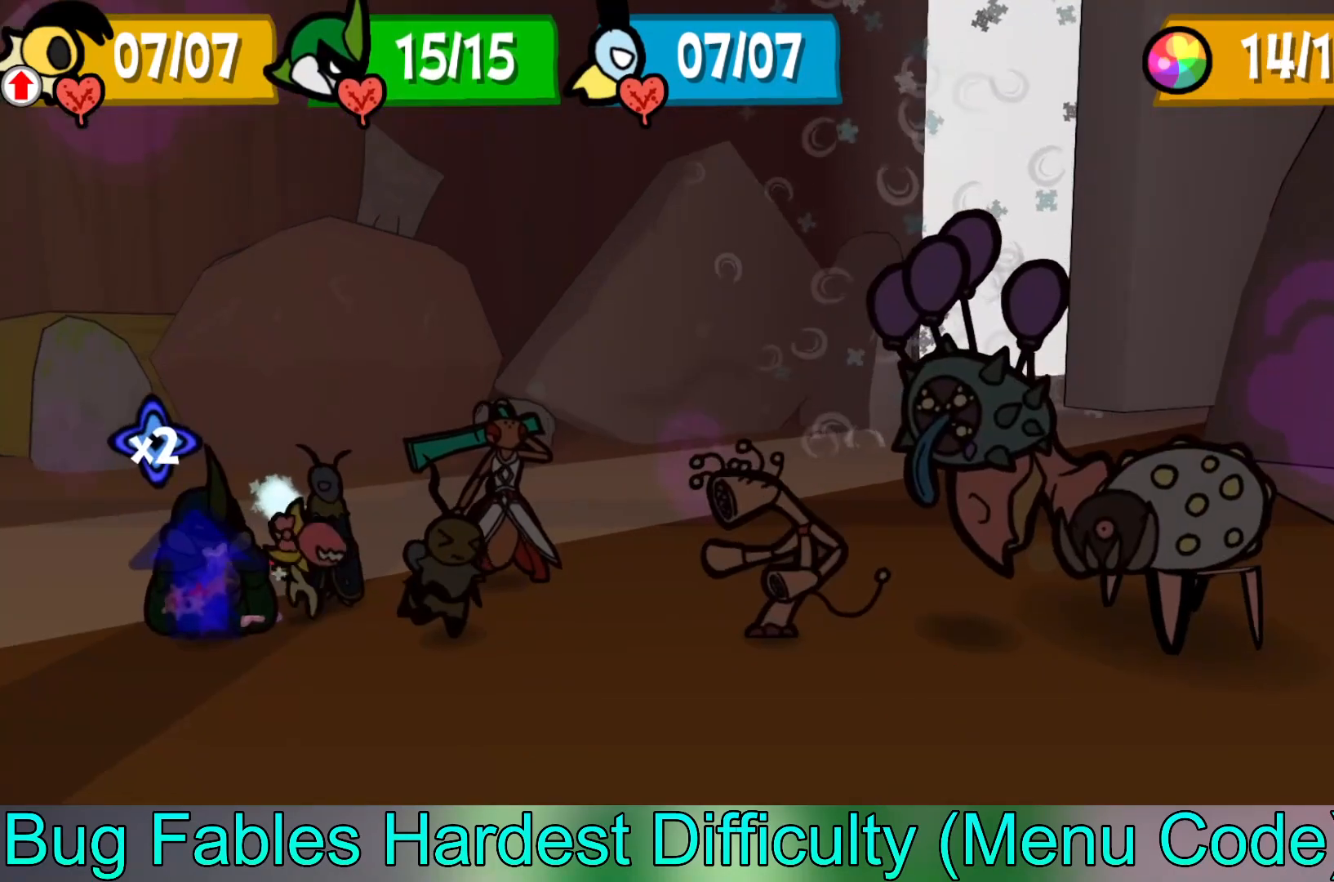
{"buttons": [], "left_stick": "center", "events": []}
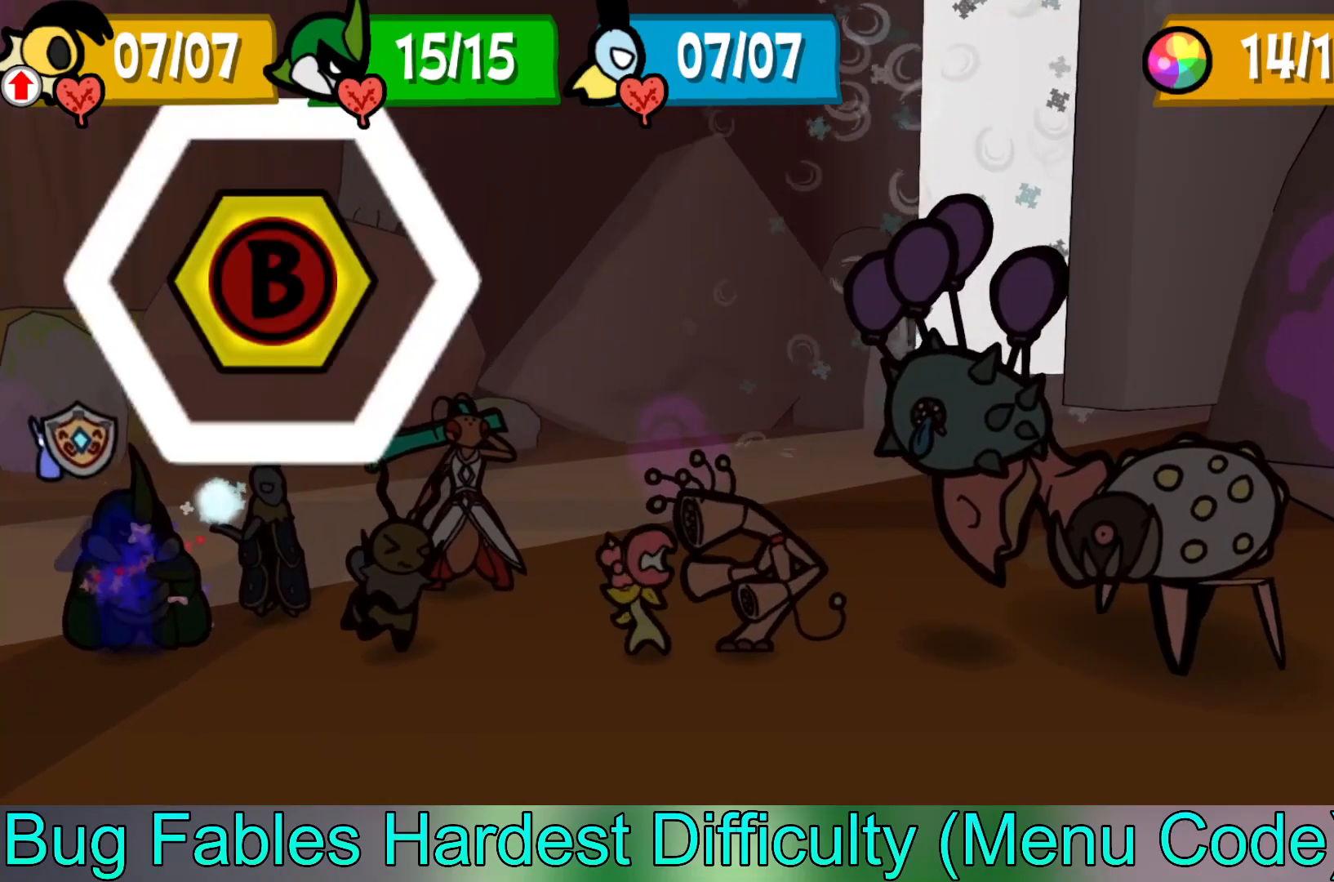
{"buttons": ["B"], "left_stick": "center", "events": [[500, "B", "down"]]}
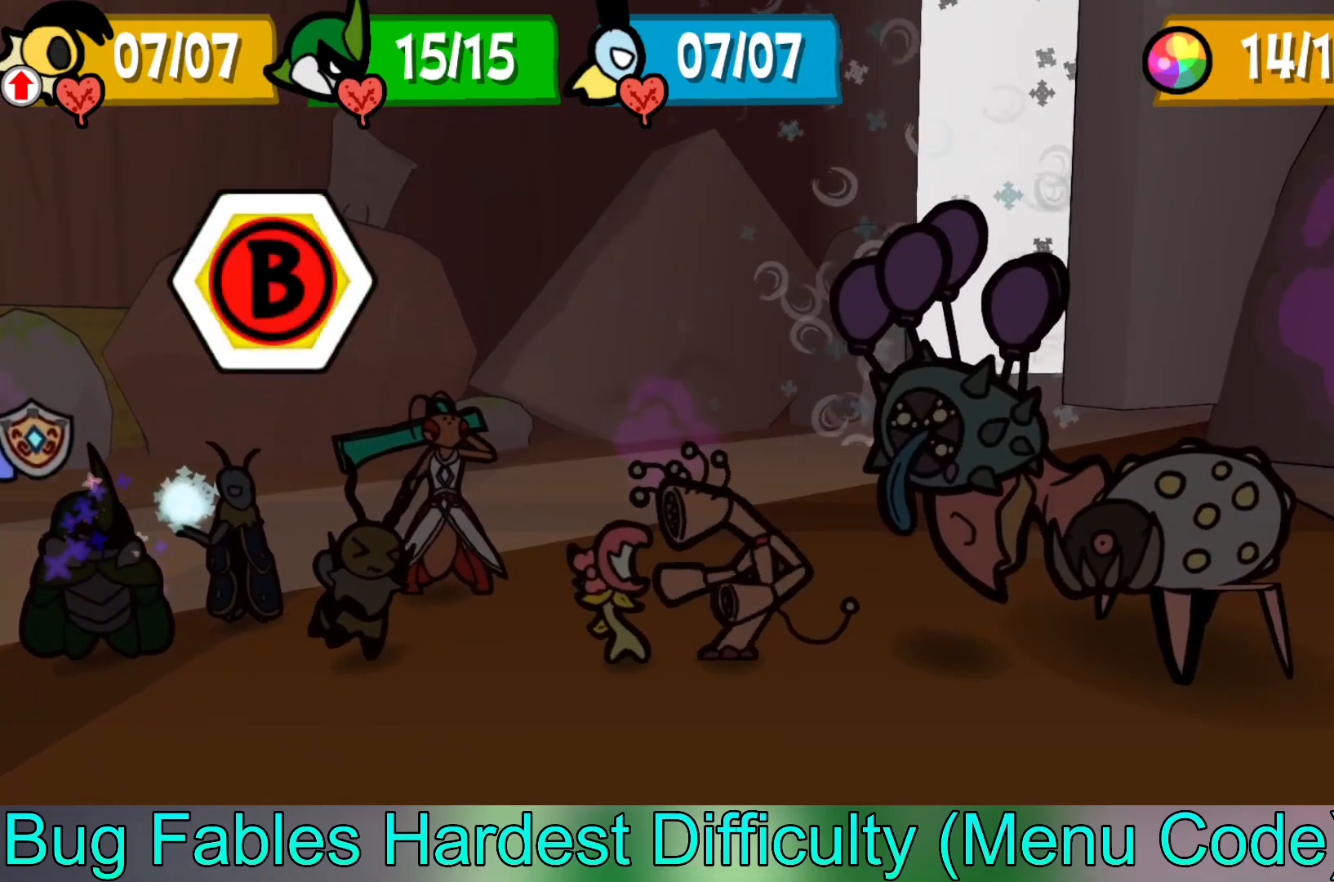
{"buttons": [], "left_stick": "center", "events": [[150, "B", "up"]]}
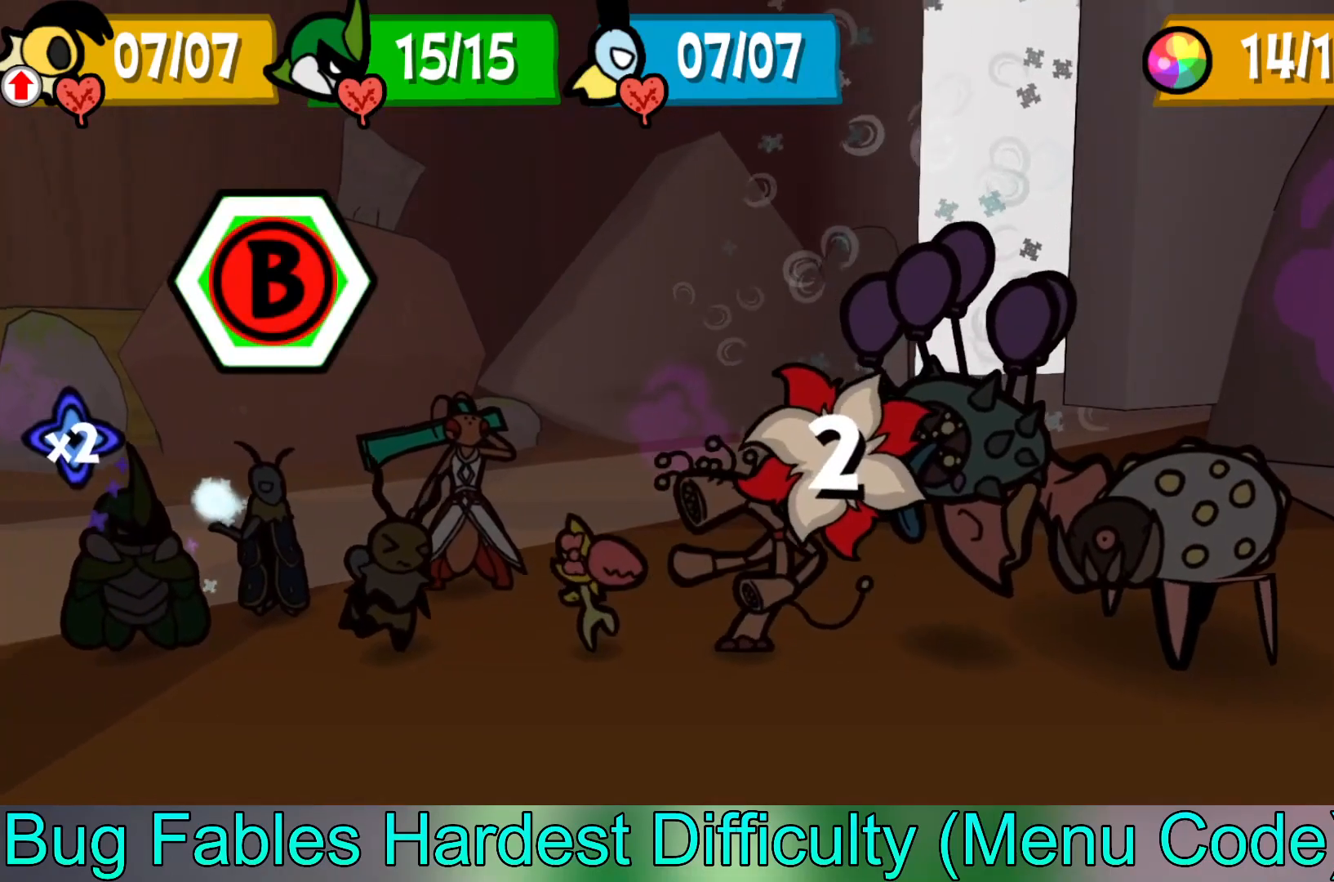
{"buttons": [], "left_stick": "center", "events": []}
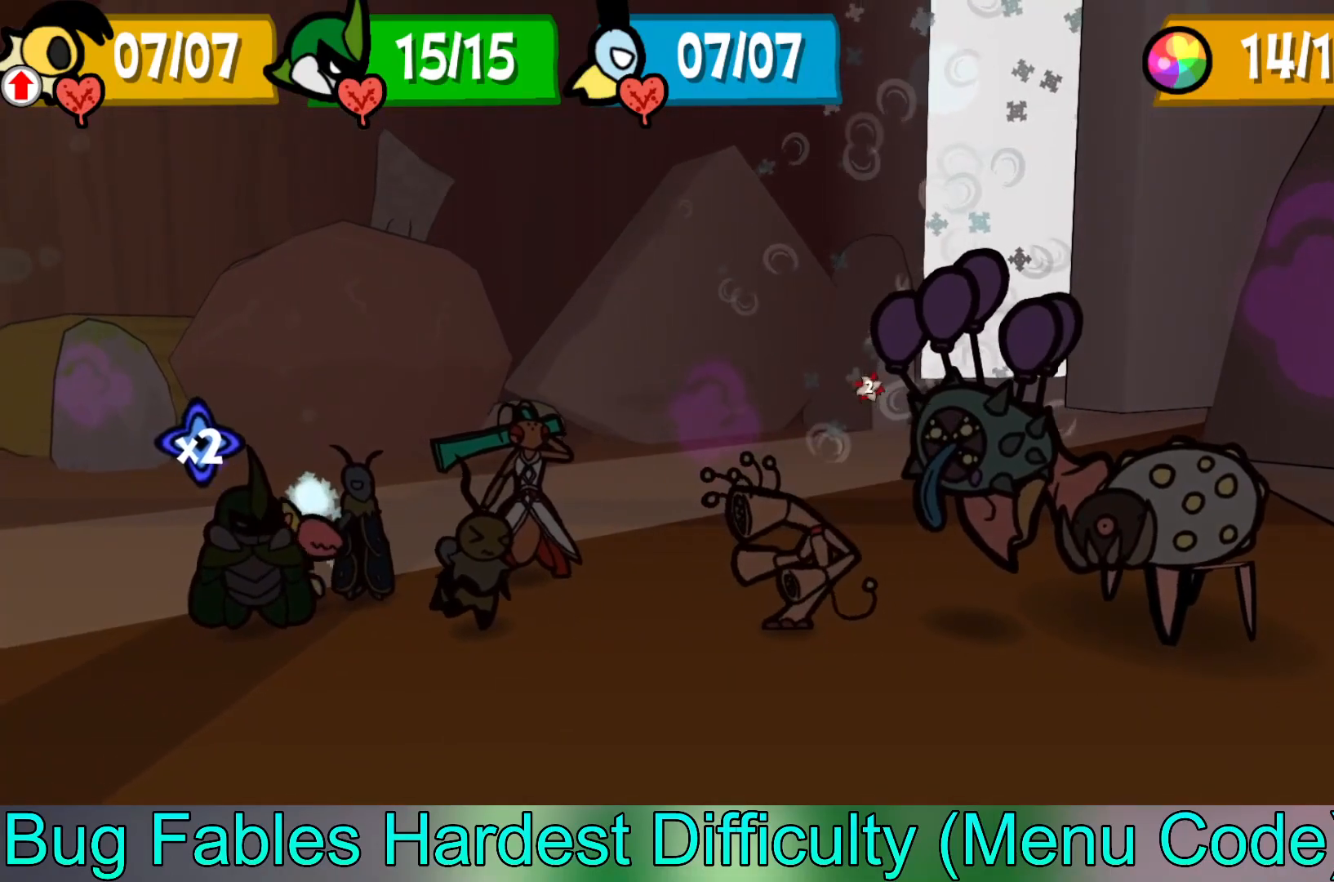
{"buttons": [], "left_stick": "center", "events": []}
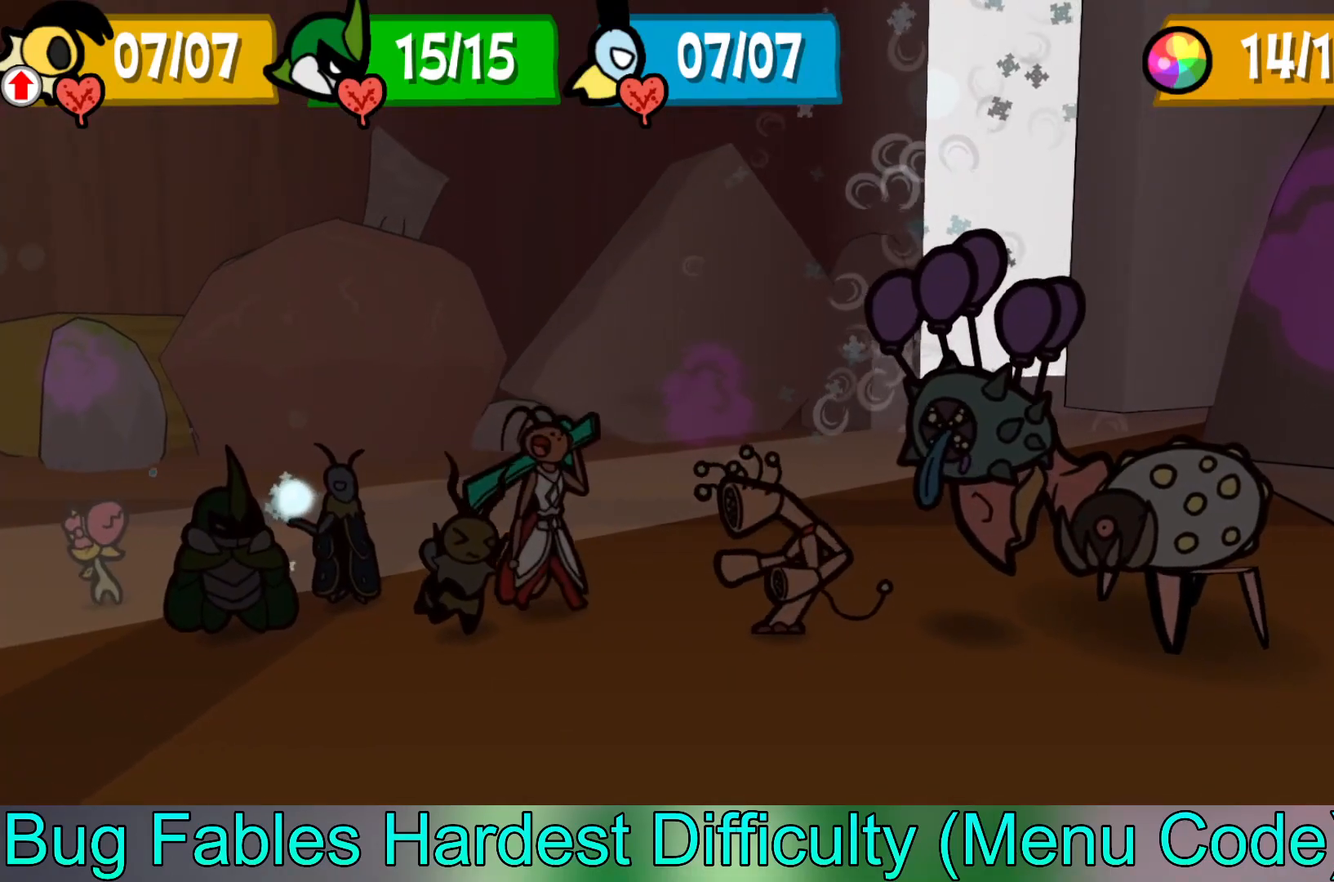
{"buttons": [], "left_stick": "center", "events": []}
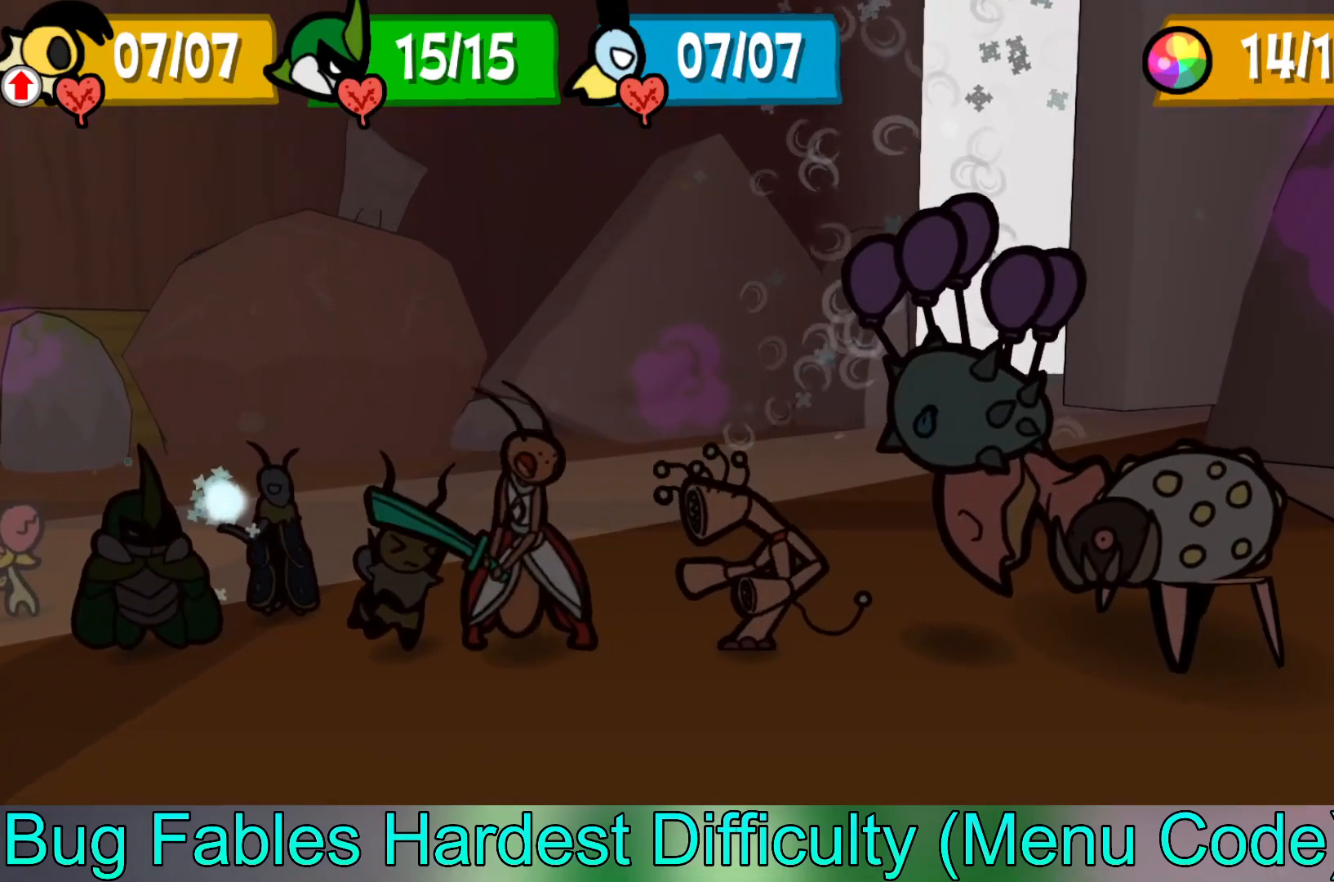
{"buttons": [], "left_stick": "center", "events": []}
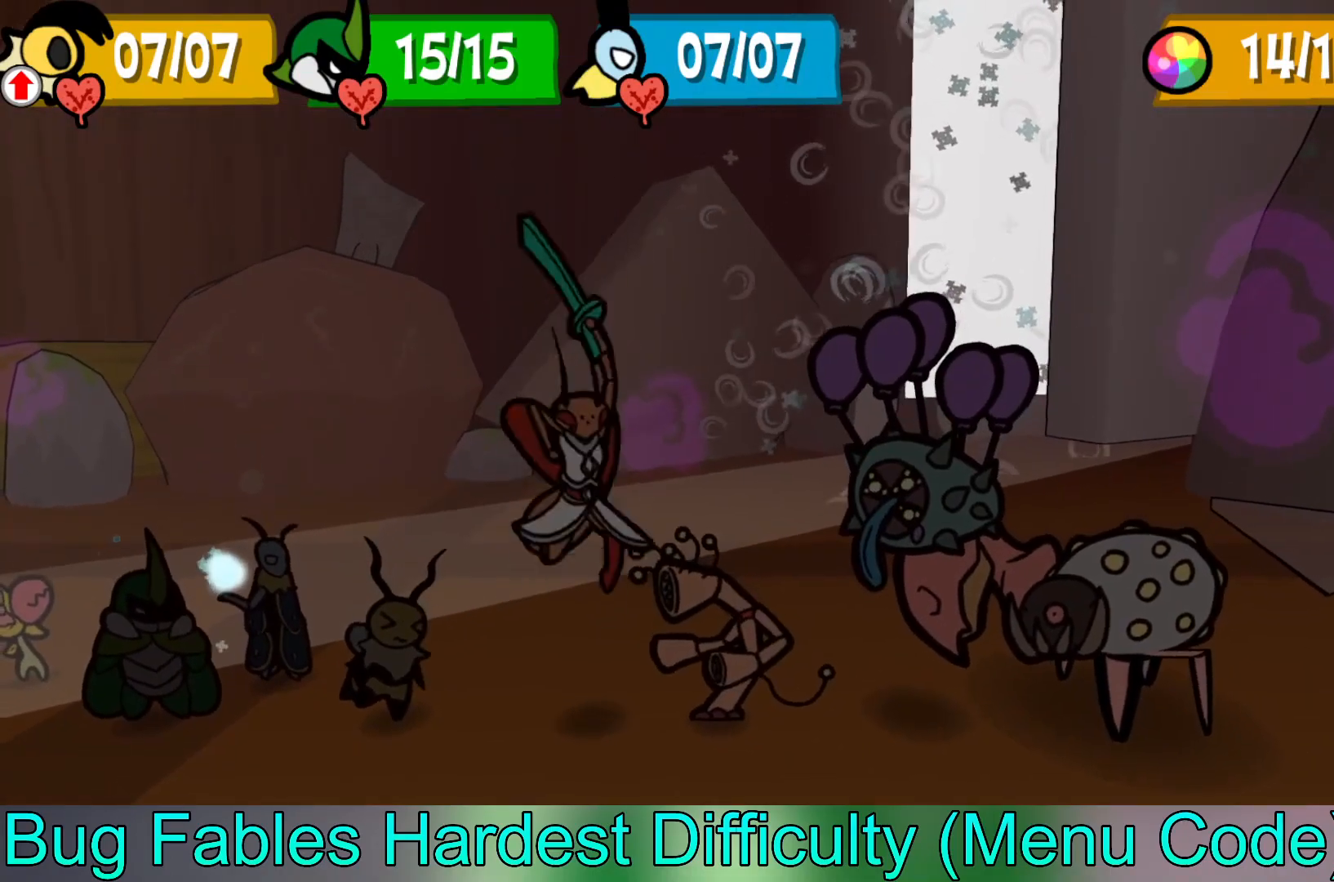
{"buttons": [], "left_stick": "center", "events": []}
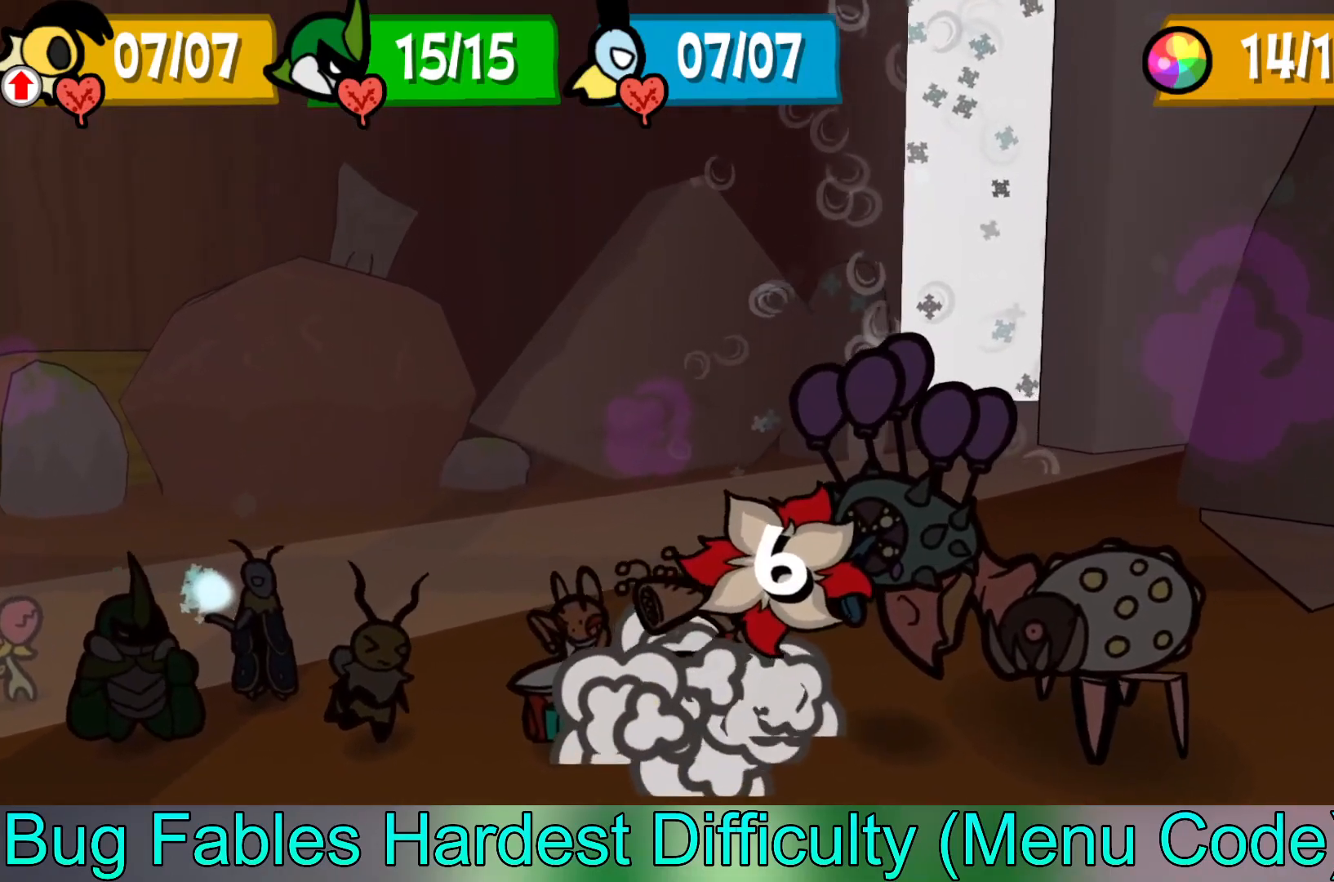
{"buttons": [], "left_stick": "center", "events": []}
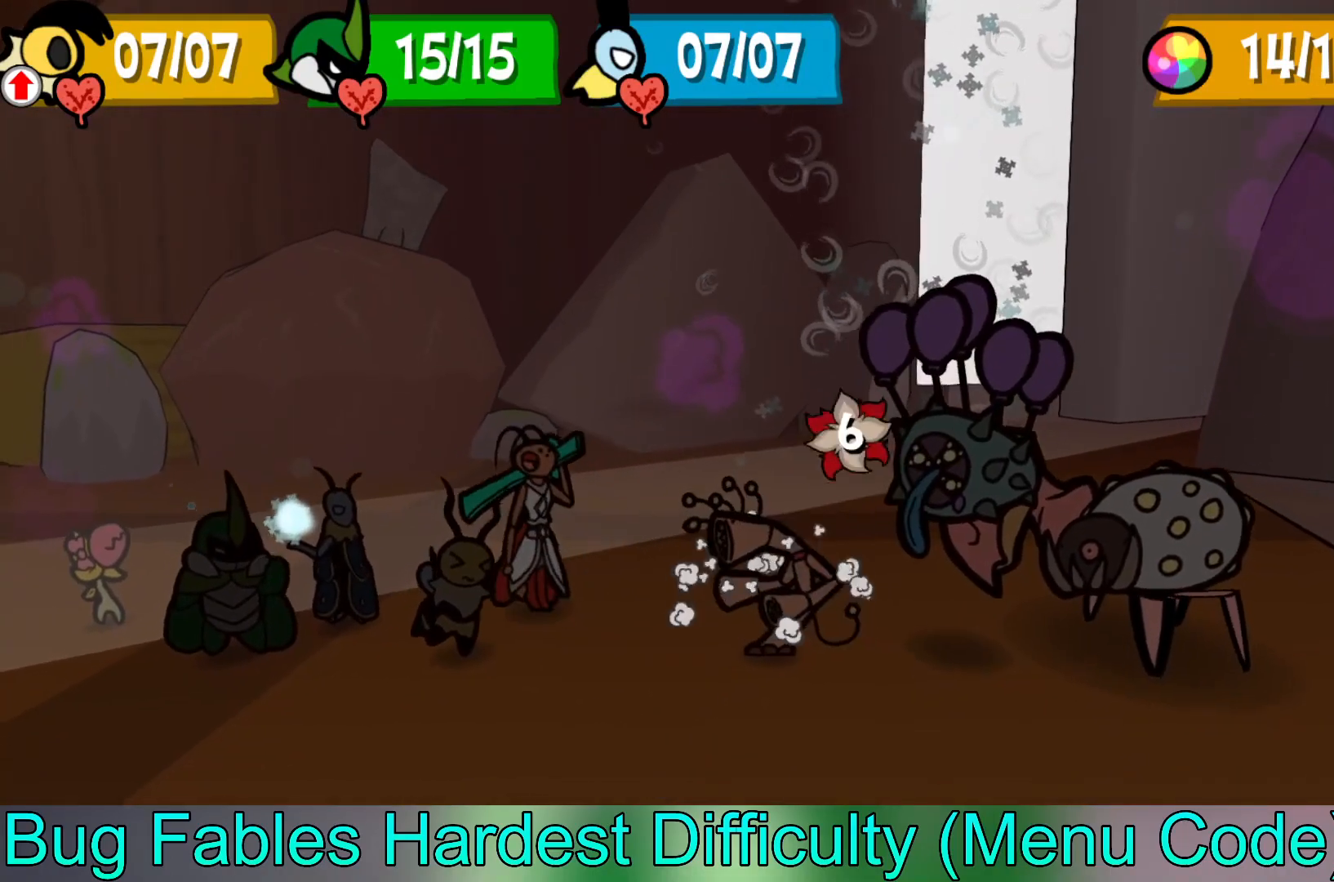
{"buttons": [], "left_stick": "center", "events": []}
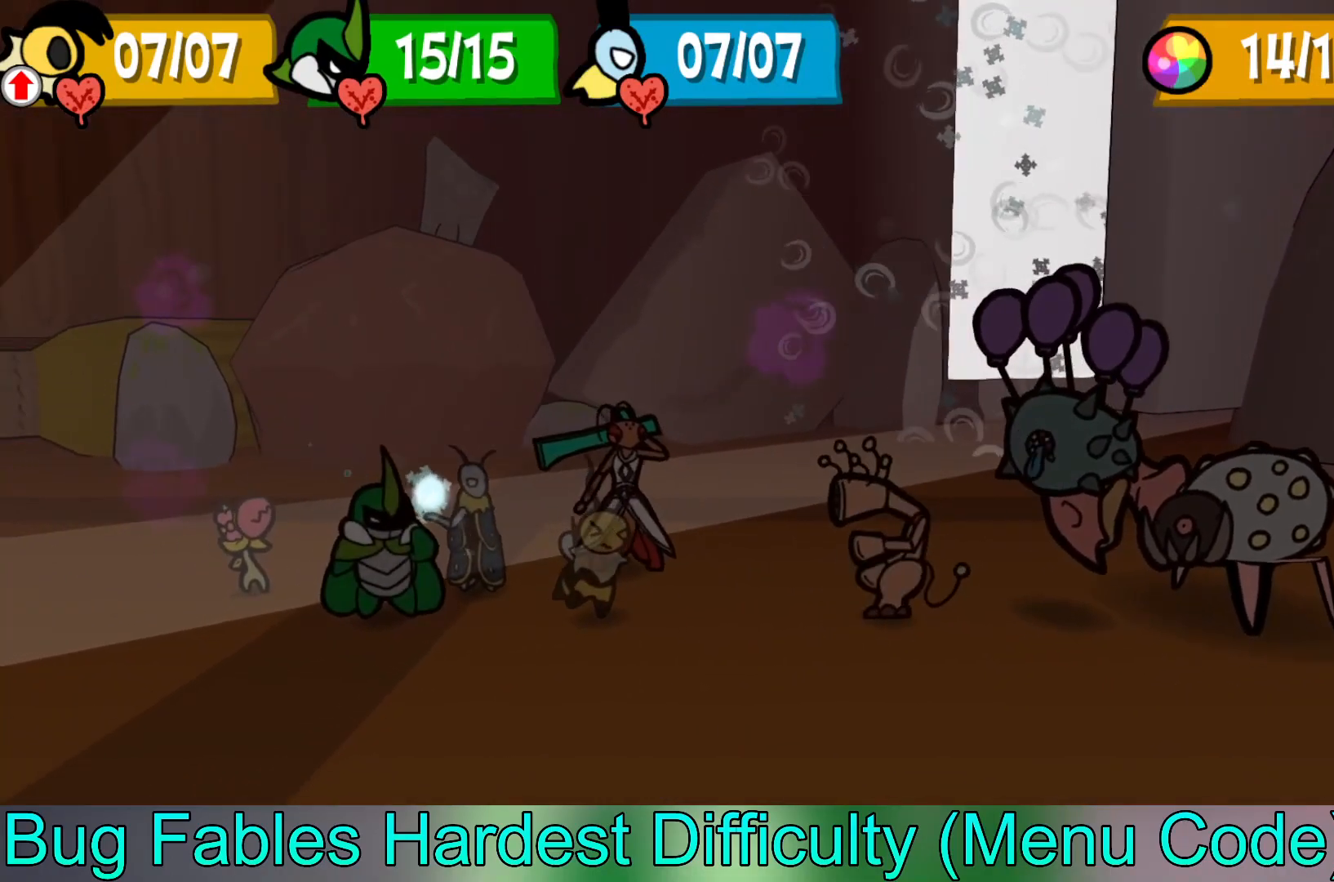
{"buttons": [], "left_stick": "center", "events": []}
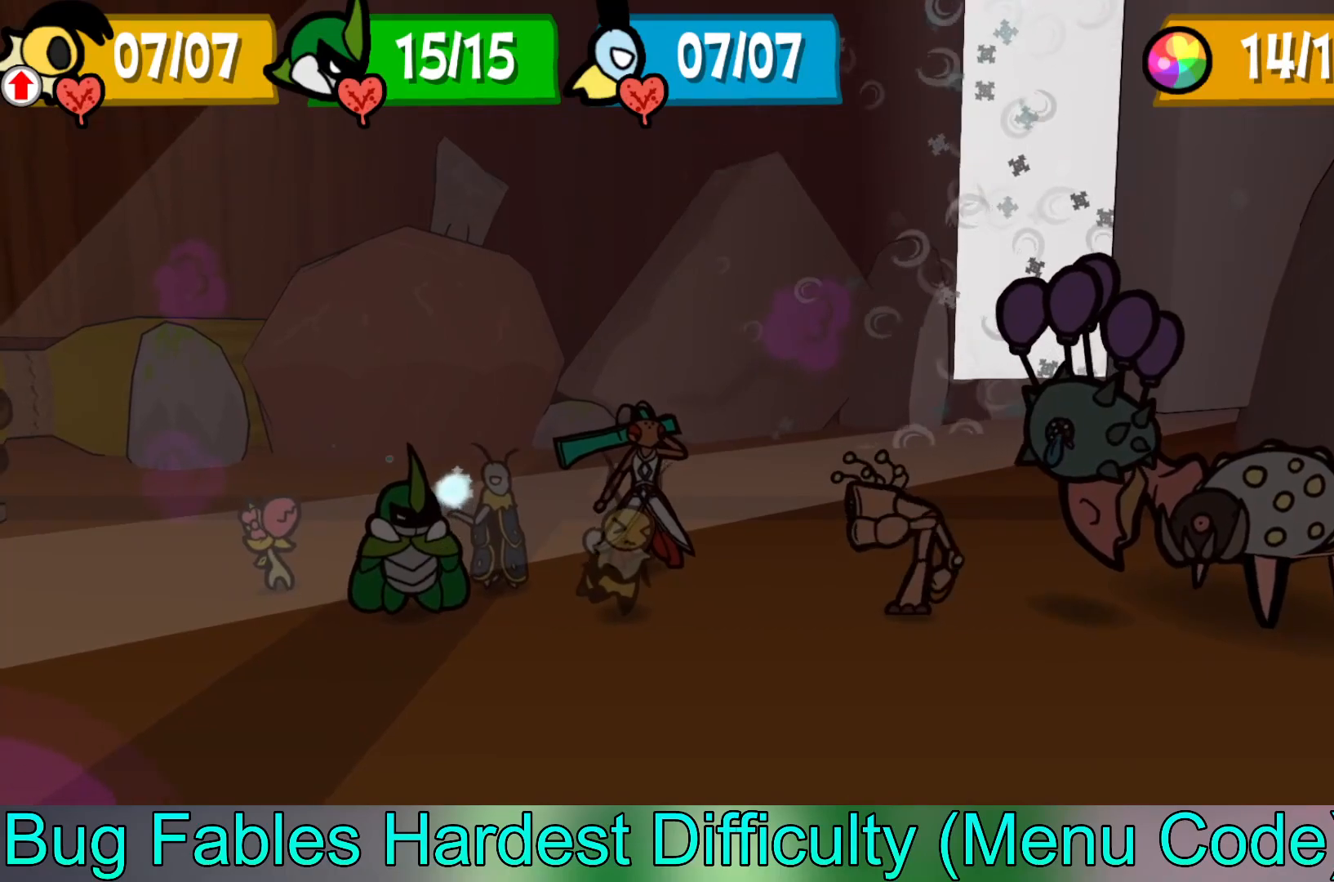
{"buttons": [], "left_stick": "center", "events": []}
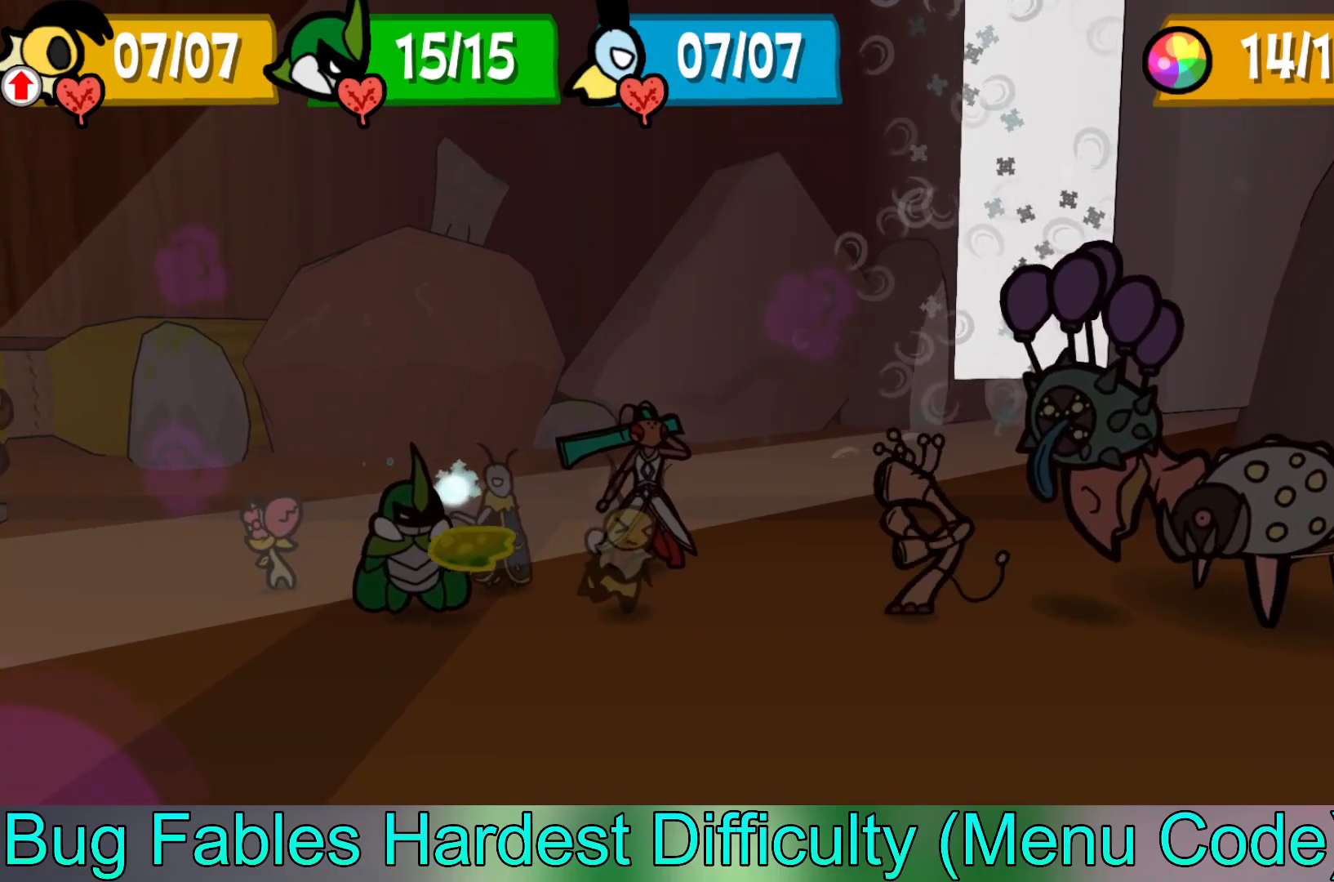
{"buttons": [], "left_stick": "center", "events": [[33, "A", "down"], [133, "A", "up"]]}